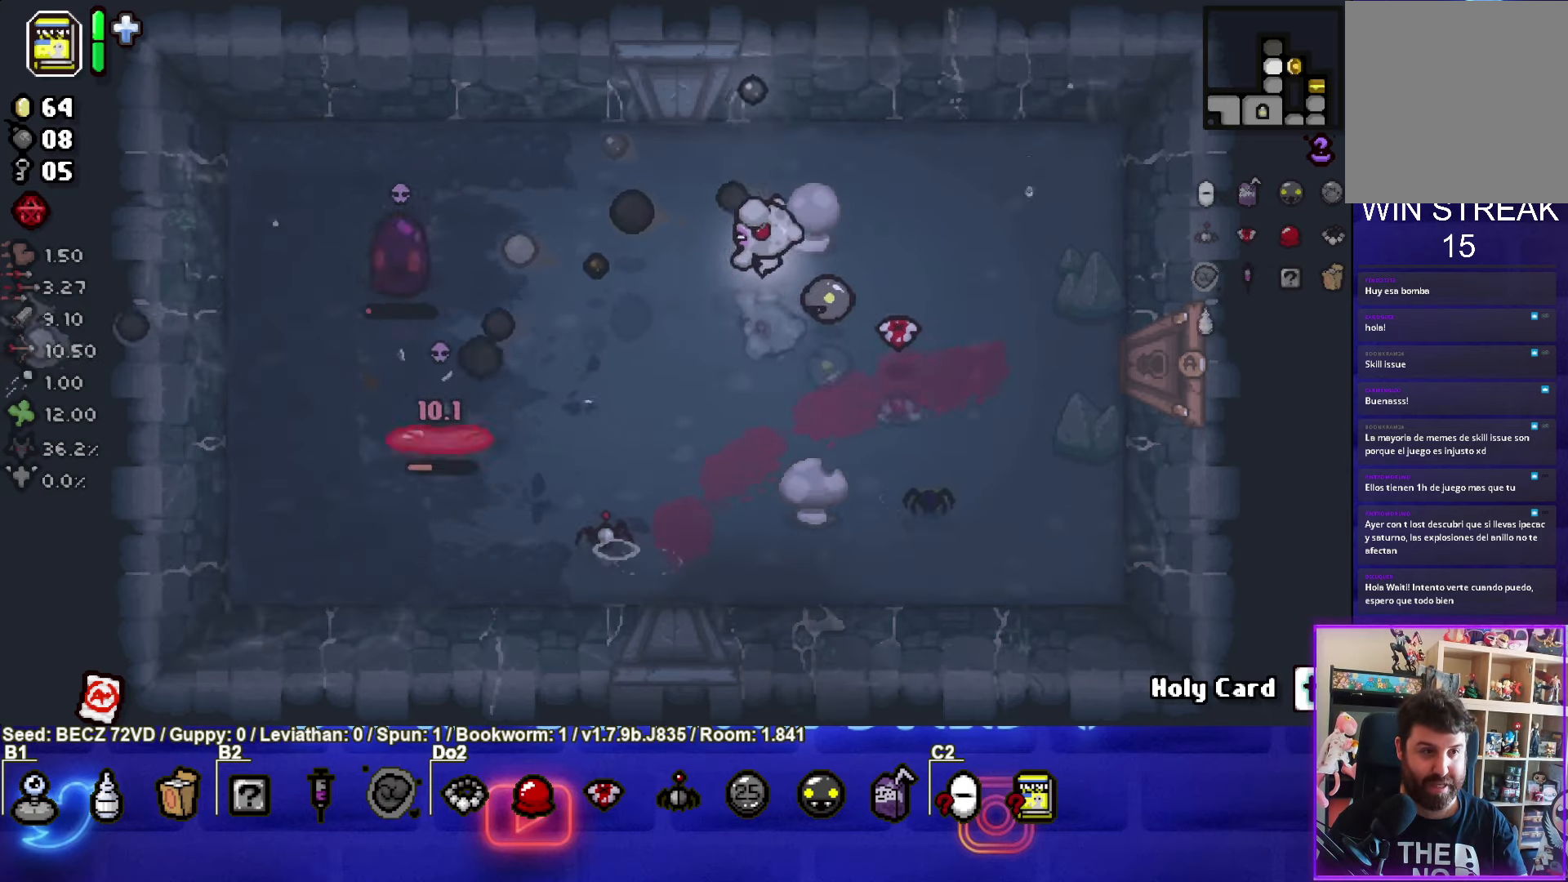
Gameplay with a controller (PlayStation layout); each line is a JSON object with the inputs held at the frame after it. "events" lists button and stick changes between this image and that frame as [ms after this image, input, new state], when the widget could be followed in between.
{"buttons": ["SQUARE"], "left_stick": "down-right", "right_stick": "center", "events": [[101, "left_stick", "down-right"], [368, "left_stick", "center"], [501, "left_stick", "down-right"]]}
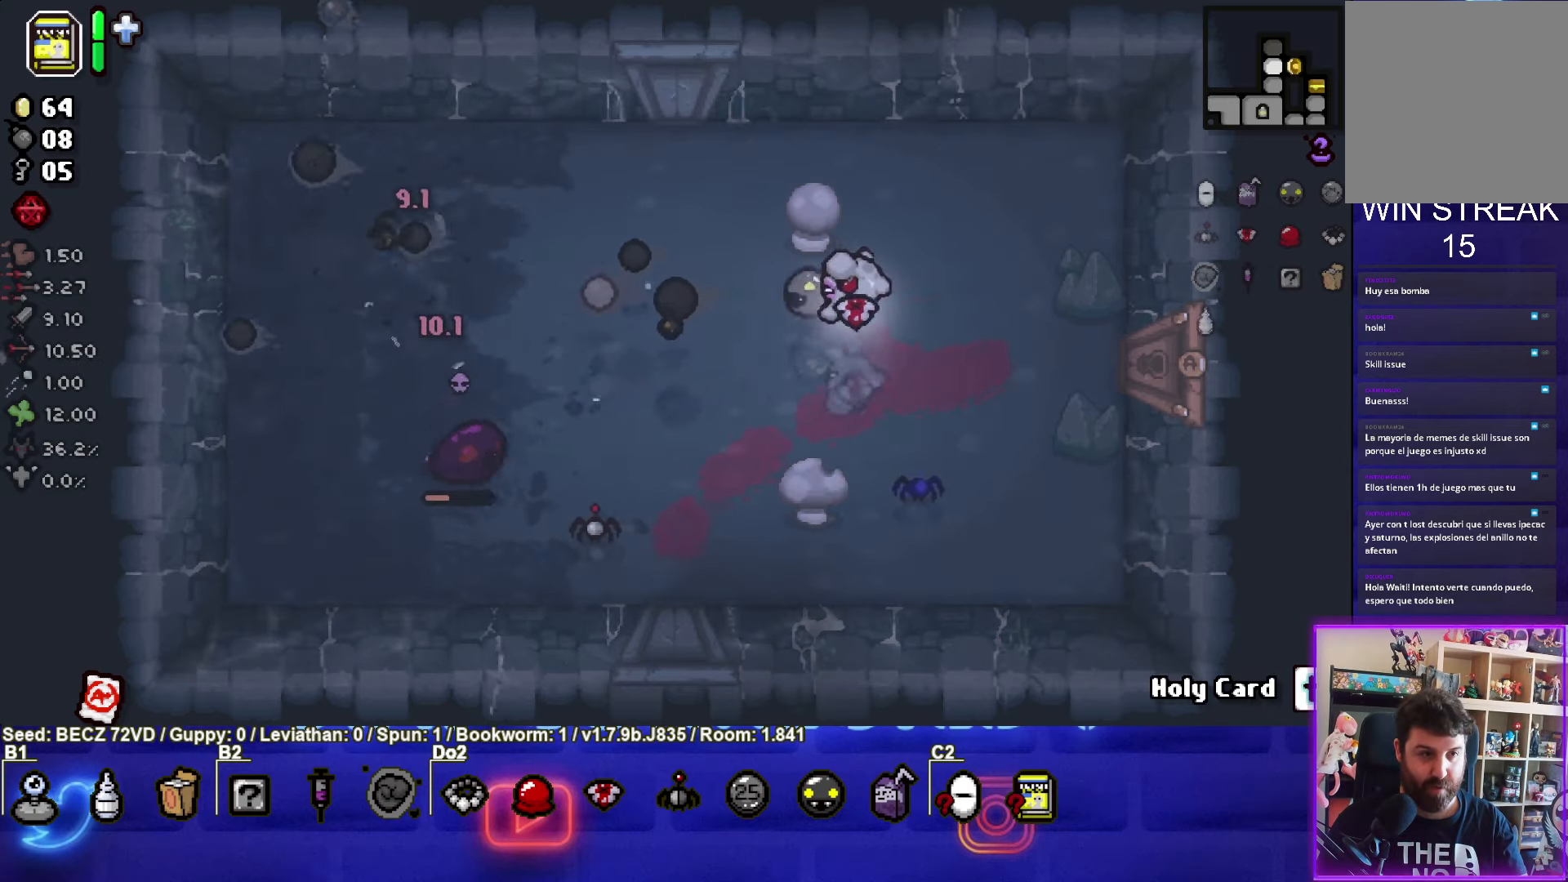
{"buttons": ["SQUARE"], "left_stick": "center", "right_stick": "center", "events": [[133, "left_stick", "center"], [267, "left_stick", "down"], [467, "left_stick", "center"]]}
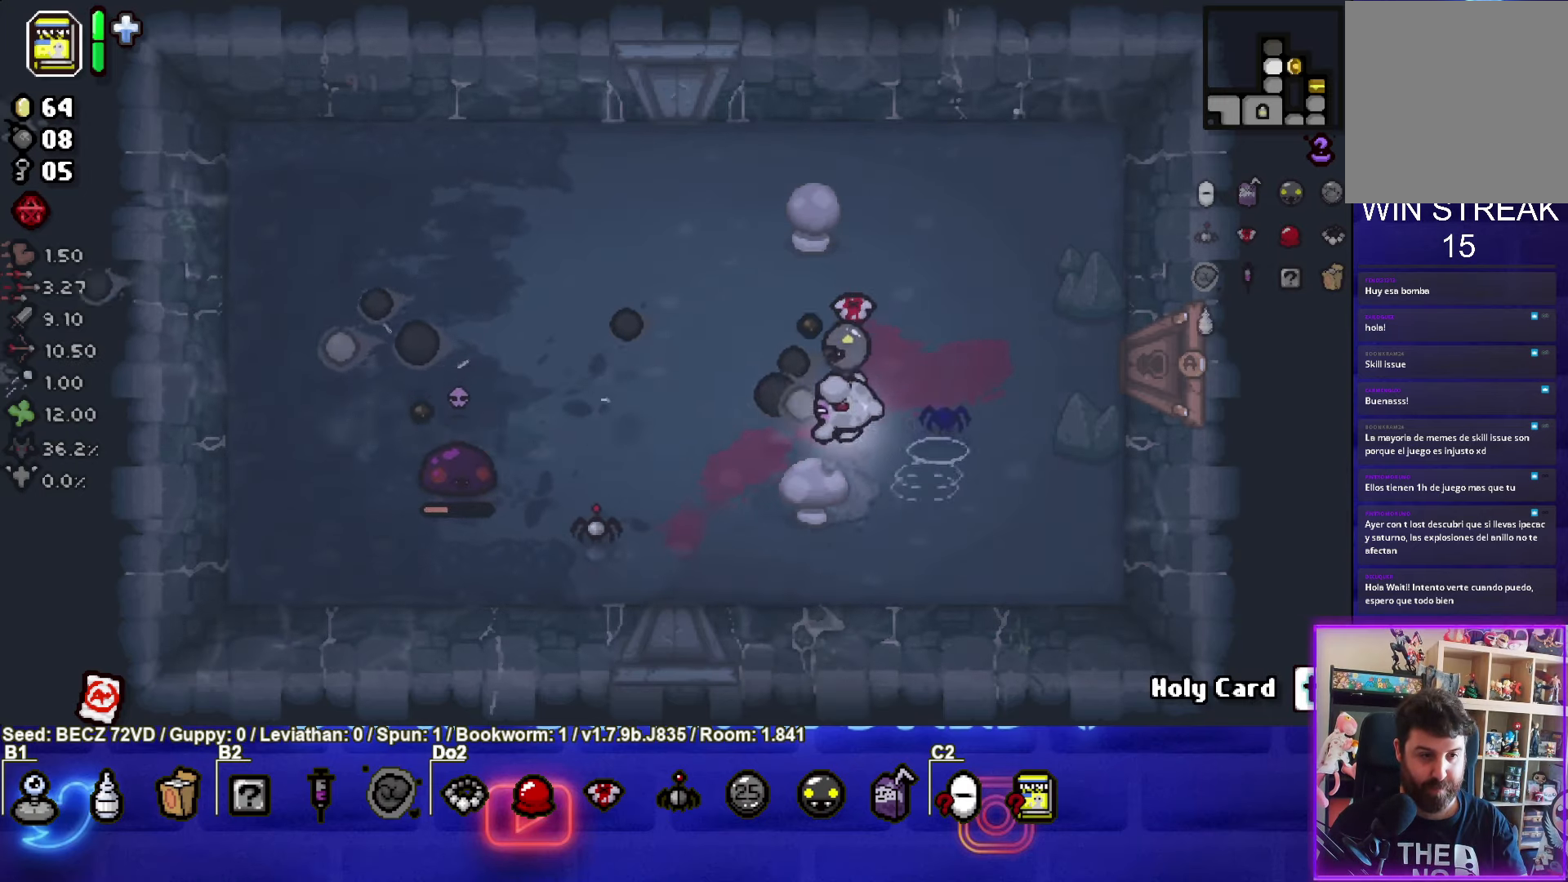
{"buttons": ["SQUARE"], "left_stick": "right", "right_stick": "center", "events": [[434, "left_stick", "right"]]}
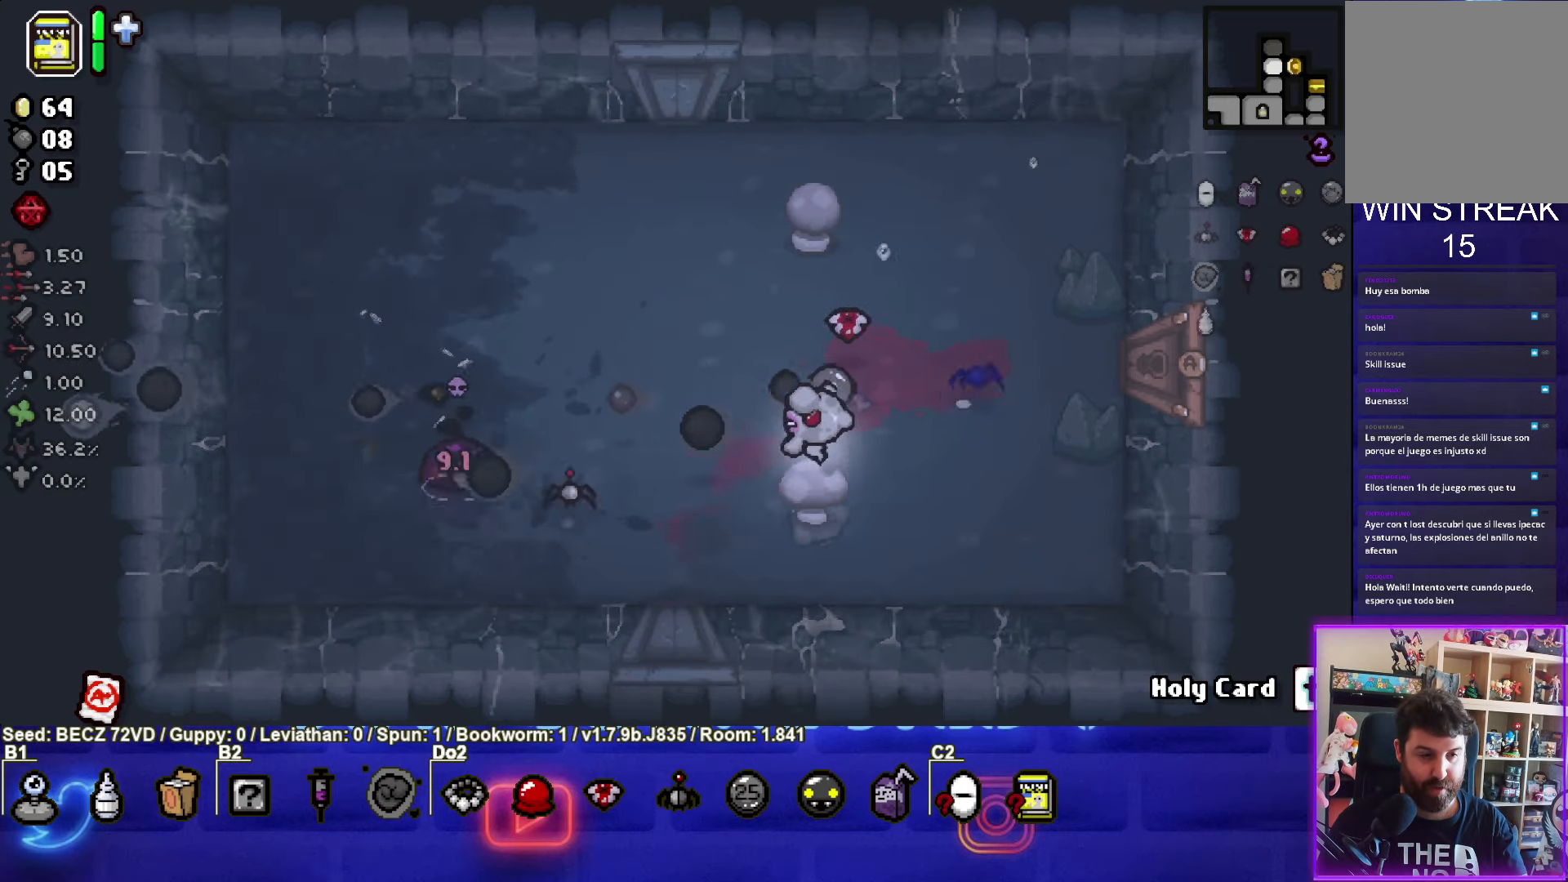
{"buttons": [], "left_stick": "right", "right_stick": "center", "events": [[100, "SQUARE", "up"], [100, "left_stick", "center"], [234, "left_stick", "up-right"], [467, "left_stick", "right"]]}
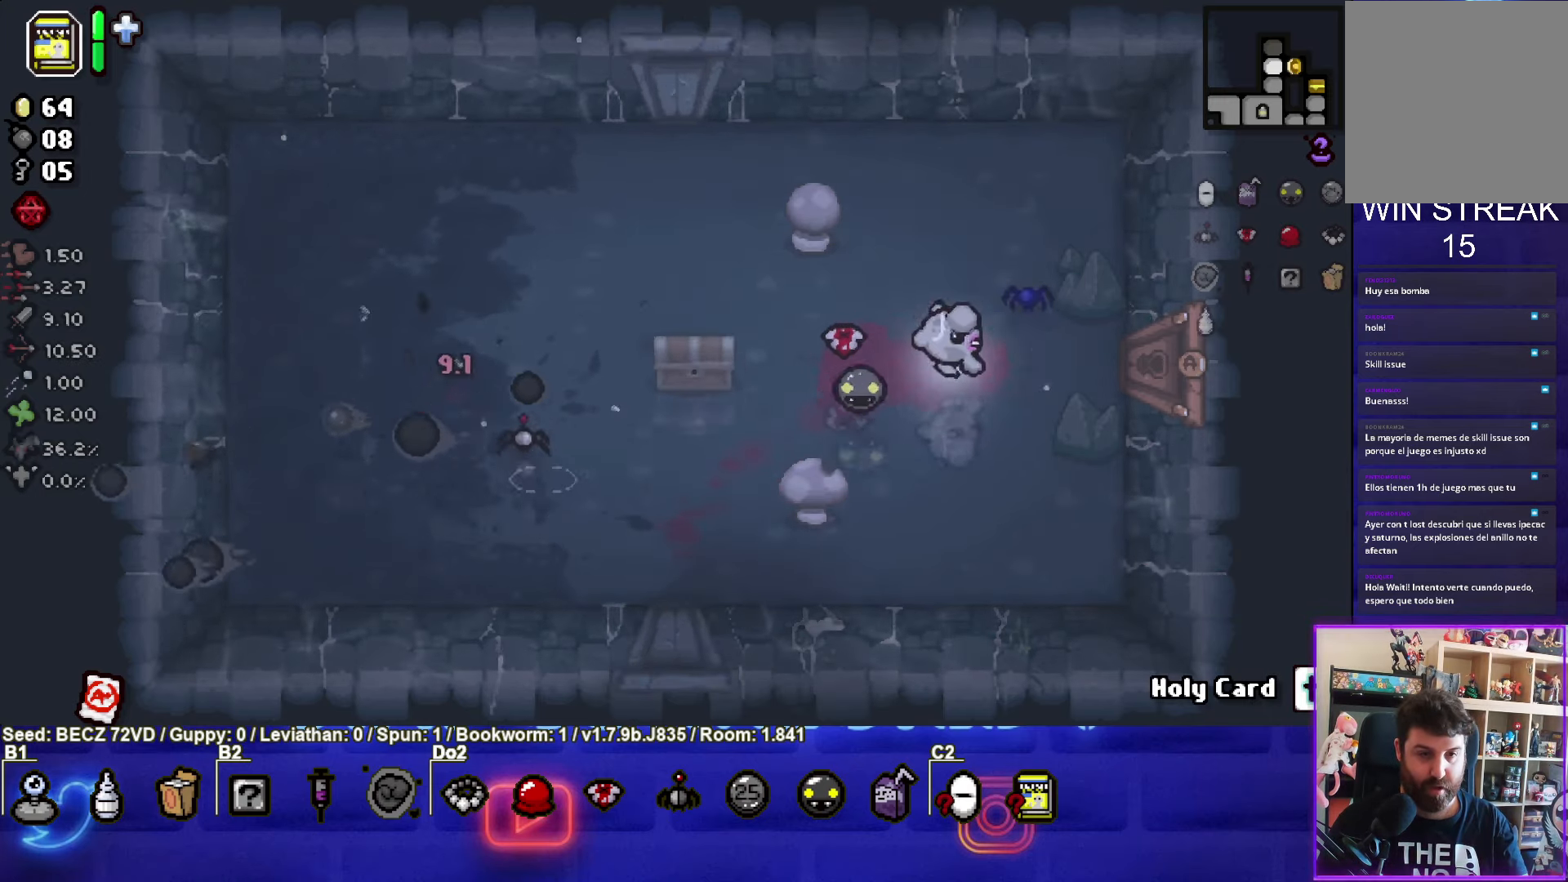
{"buttons": [], "left_stick": "right", "right_stick": "center", "events": []}
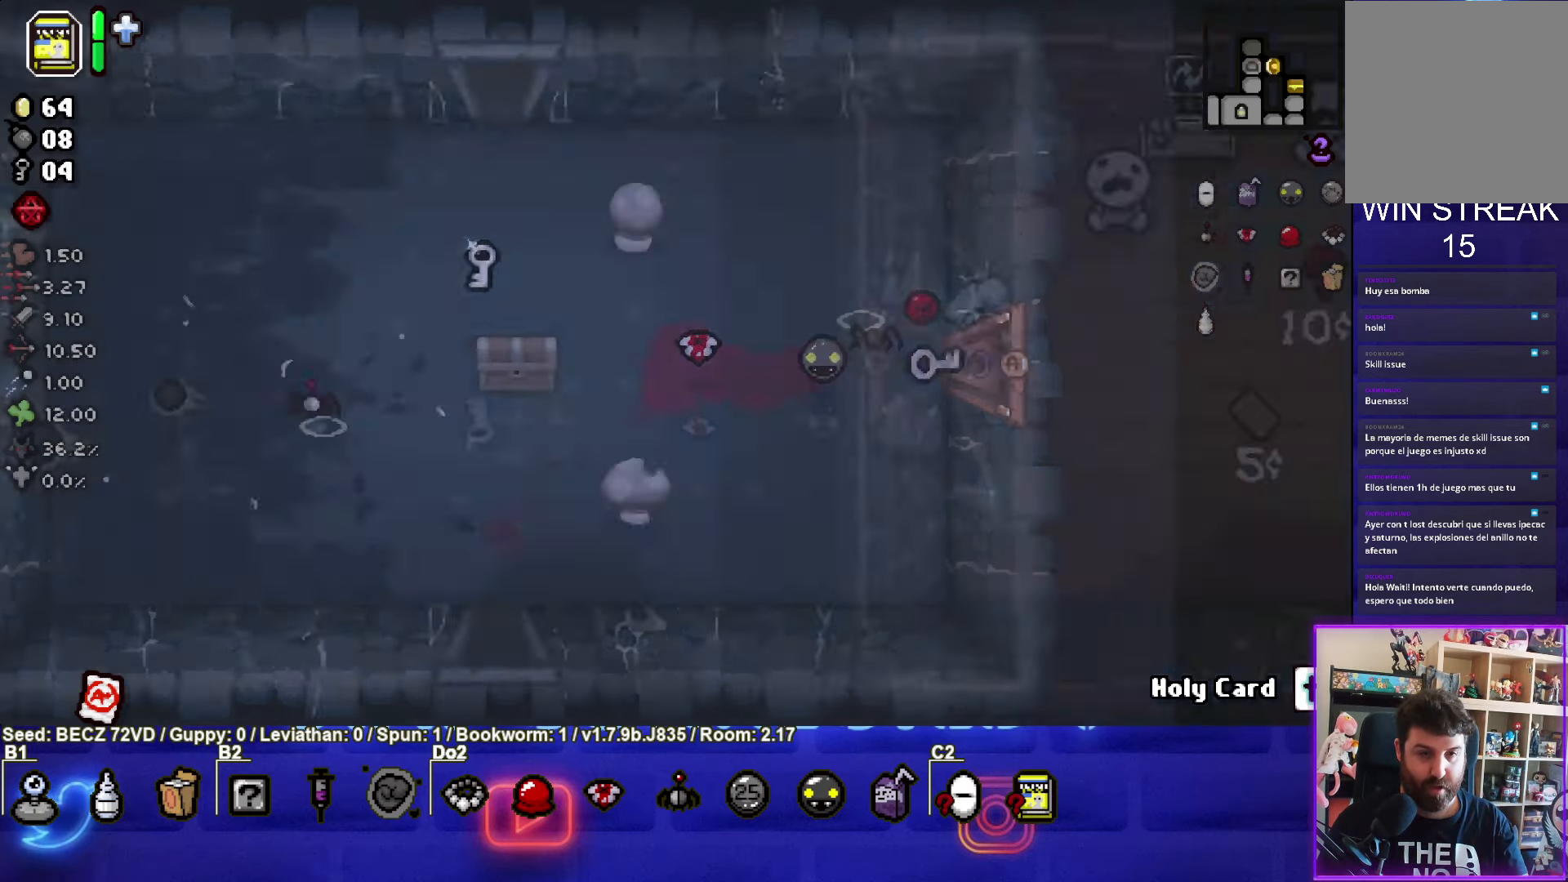
{"buttons": [], "left_stick": "right", "right_stick": "center", "events": []}
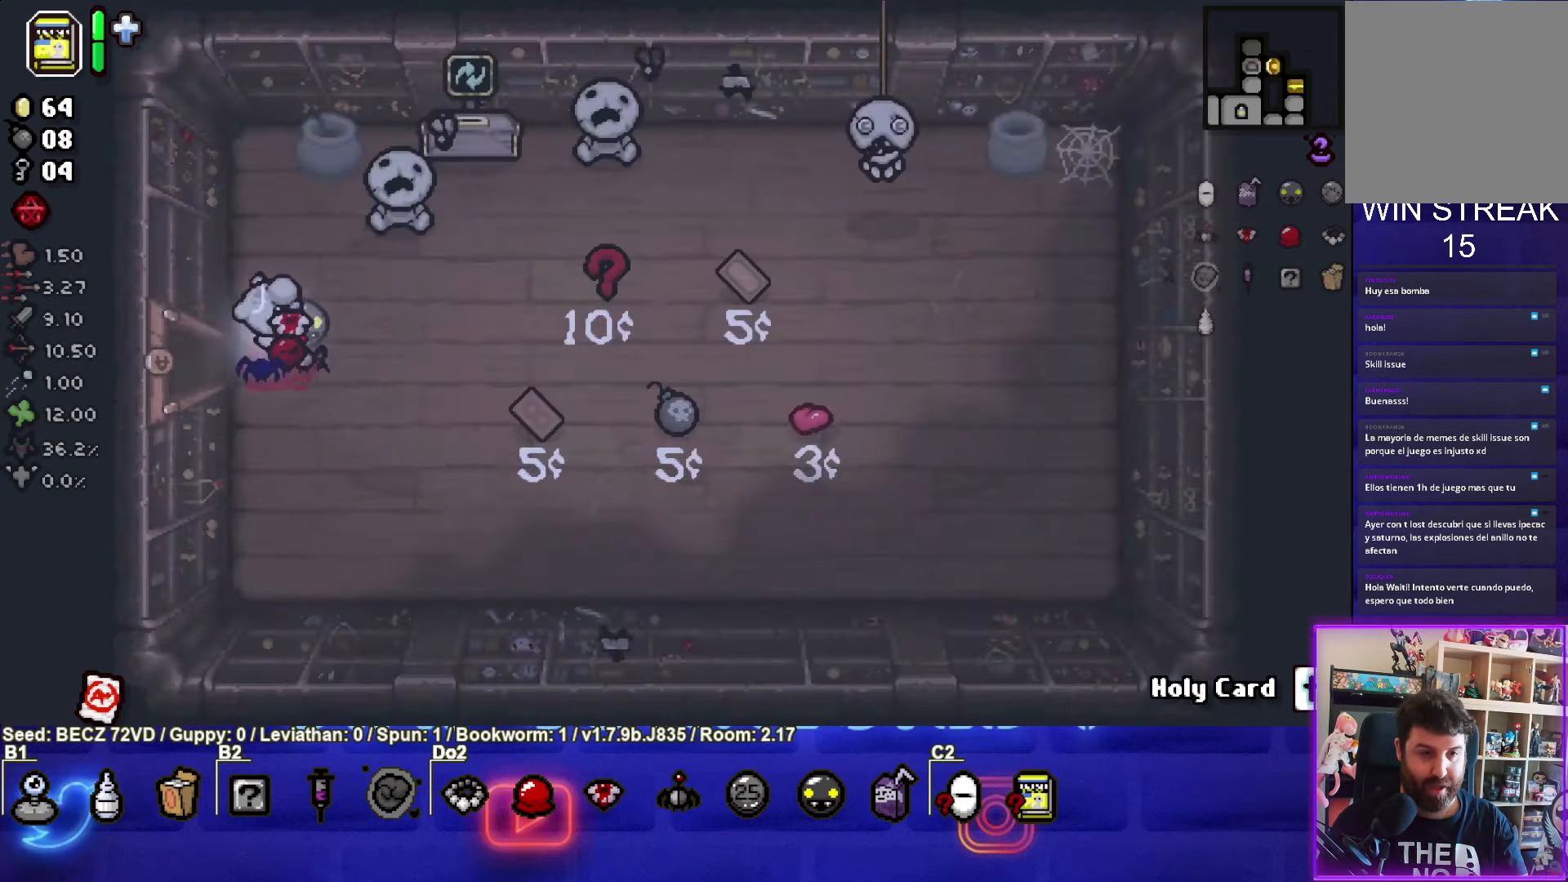
{"buttons": [], "left_stick": "center", "right_stick": "center", "events": [[201, "left_stick", "up-right"], [434, "left_stick", "center"]]}
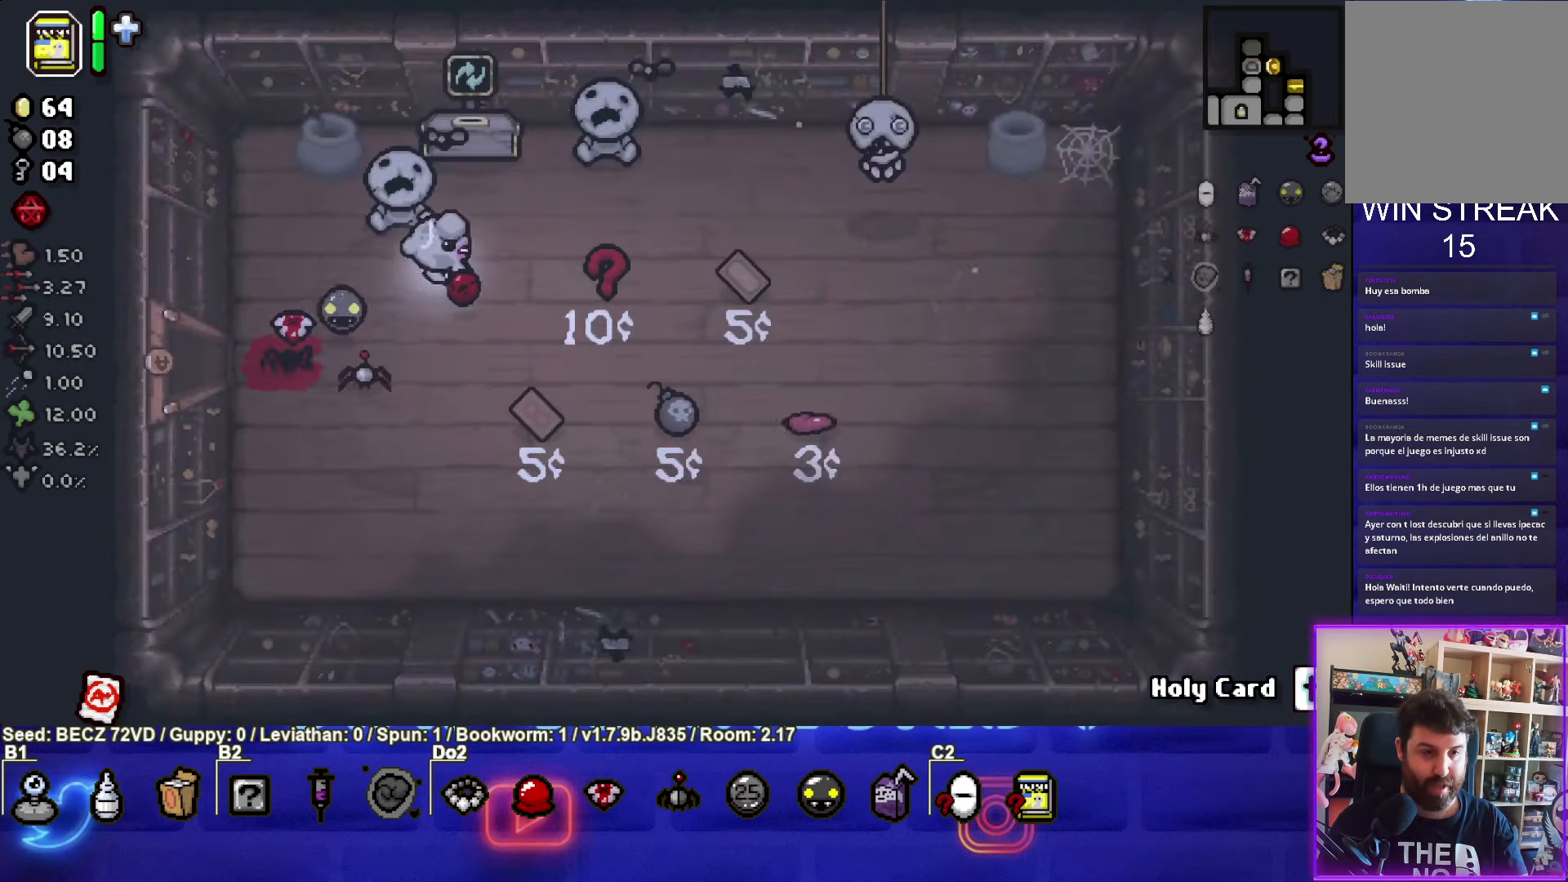
{"buttons": [], "left_stick": "right", "right_stick": "center", "events": [[100, "left_stick", "up-right"], [400, "left_stick", "right"]]}
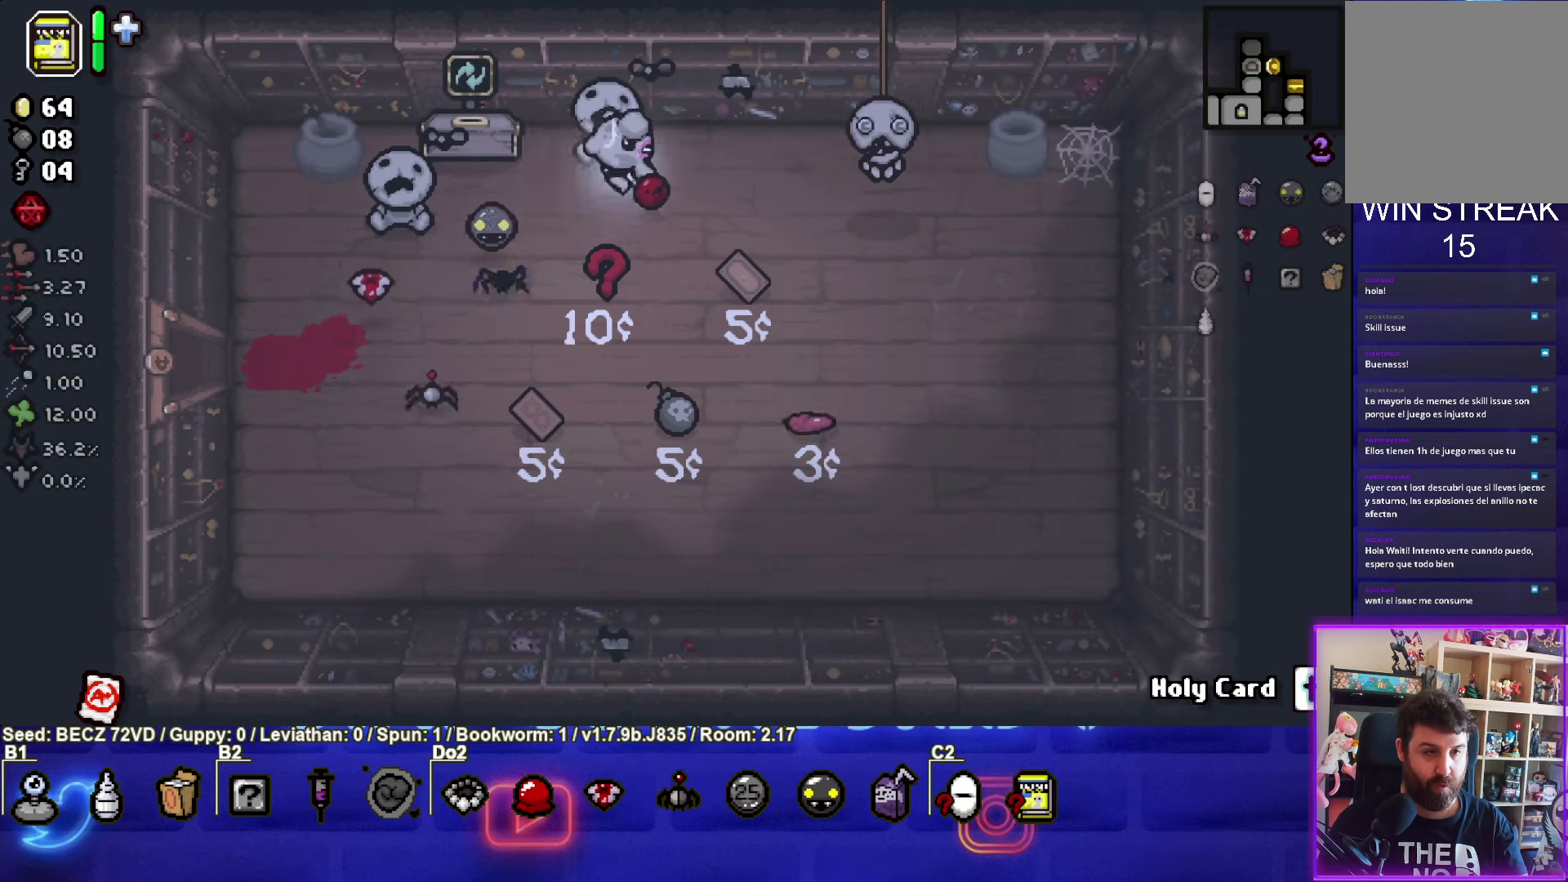
{"buttons": [], "left_stick": "right", "right_stick": "center", "events": [[33, "left_stick", "down-right"], [367, "left_stick", "right"]]}
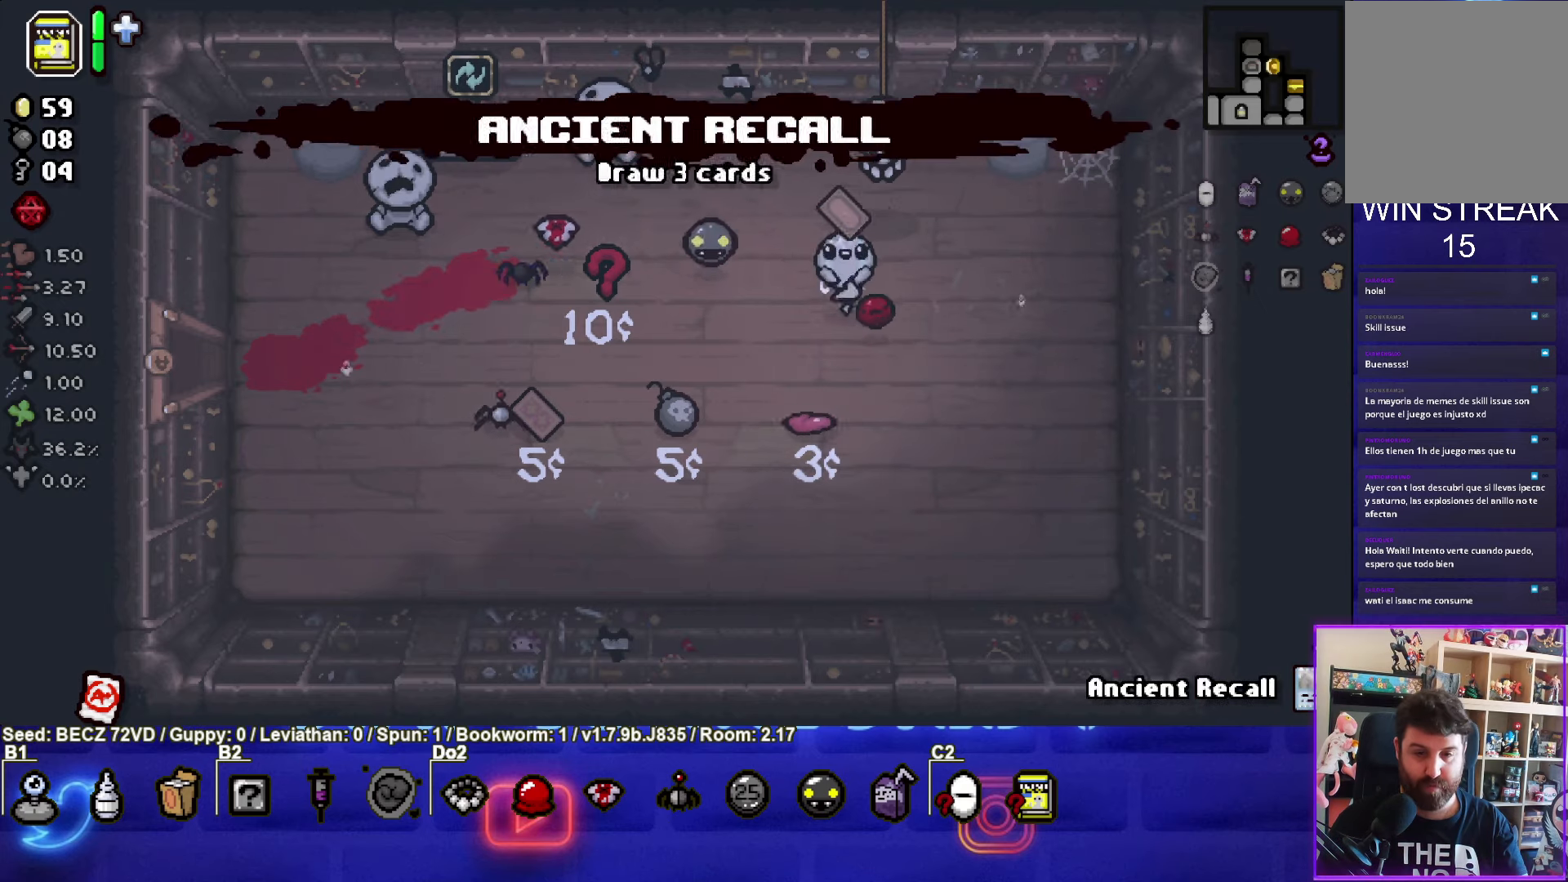
{"buttons": [], "left_stick": "down-right", "right_stick": "center", "events": [[200, "left_stick", "up-right"], [333, "left_stick", "center"], [467, "left_stick", "down-right"]]}
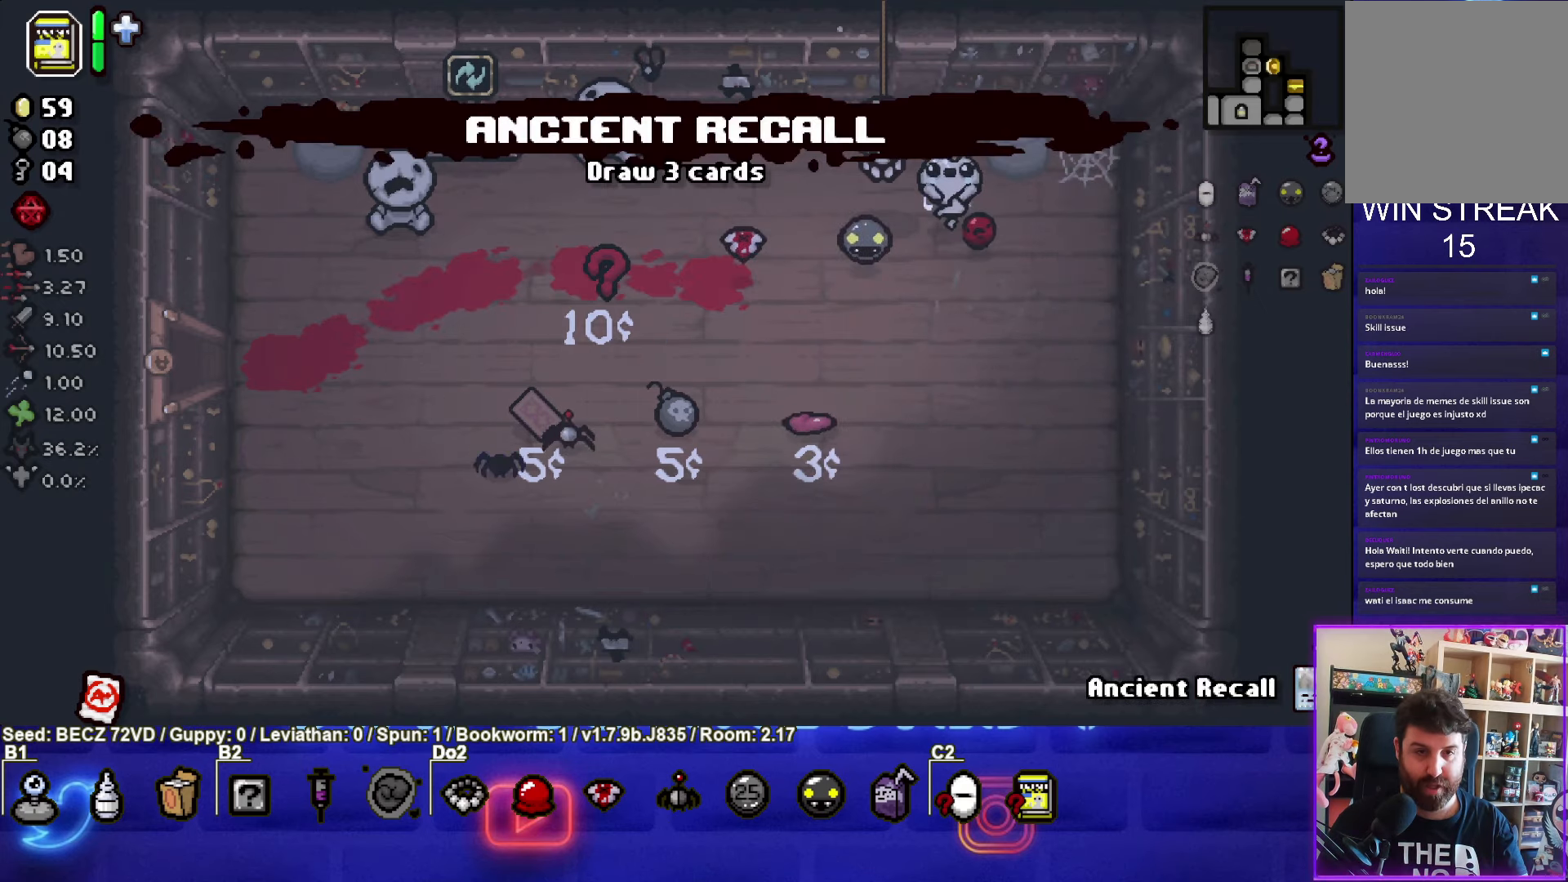
{"buttons": [], "left_stick": "center", "right_stick": "center", "events": [[367, "left_stick", "center"]]}
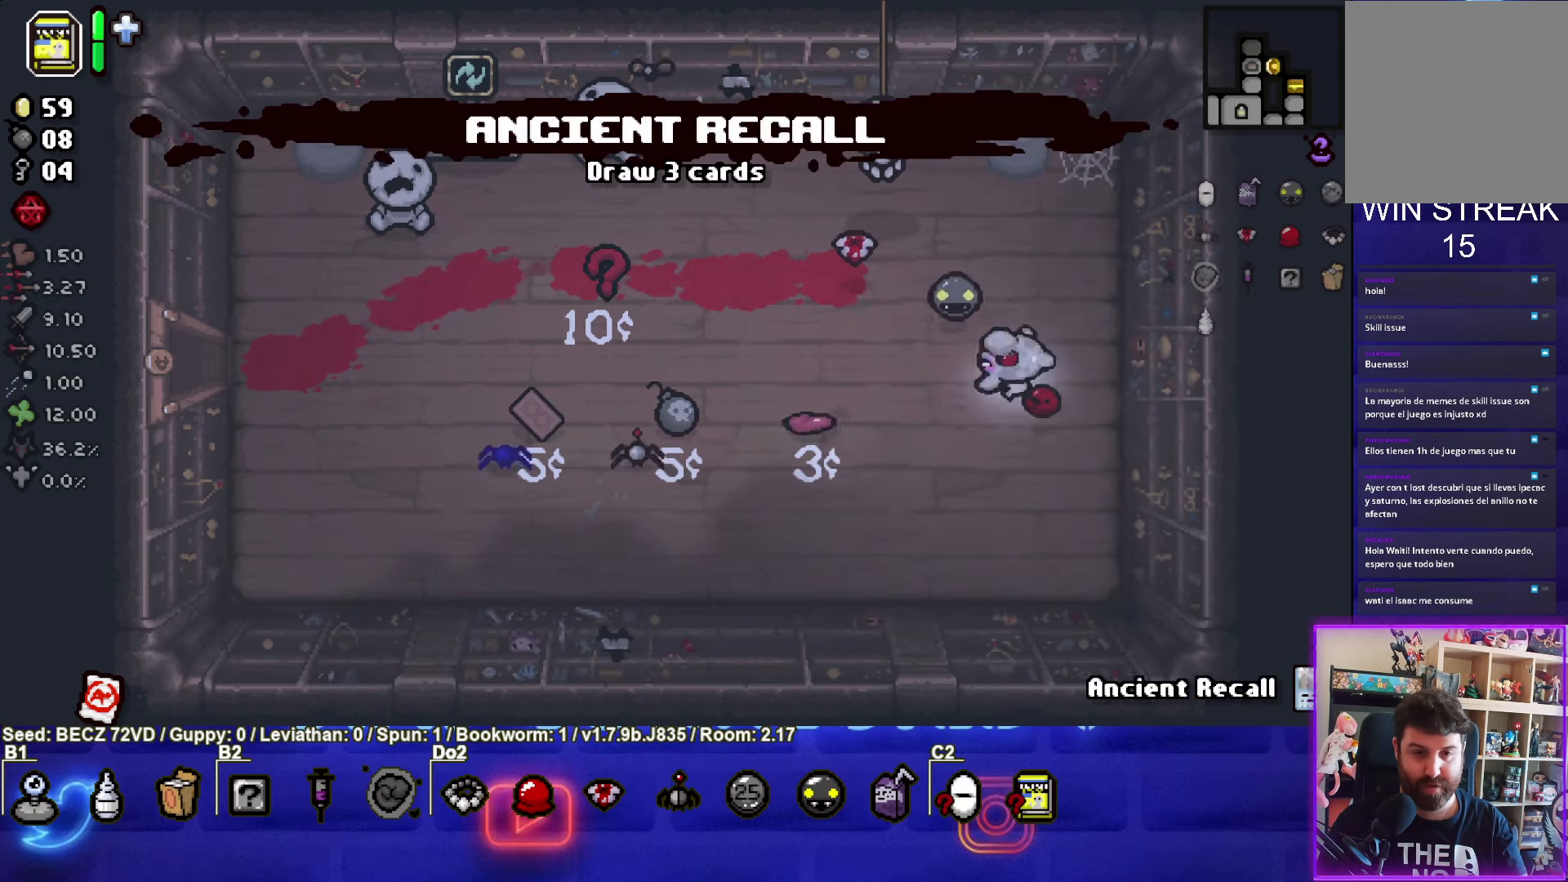
{"buttons": [], "left_stick": "center", "right_stick": "center", "events": [[166, "R1", "down"], [267, "R1", "up"]]}
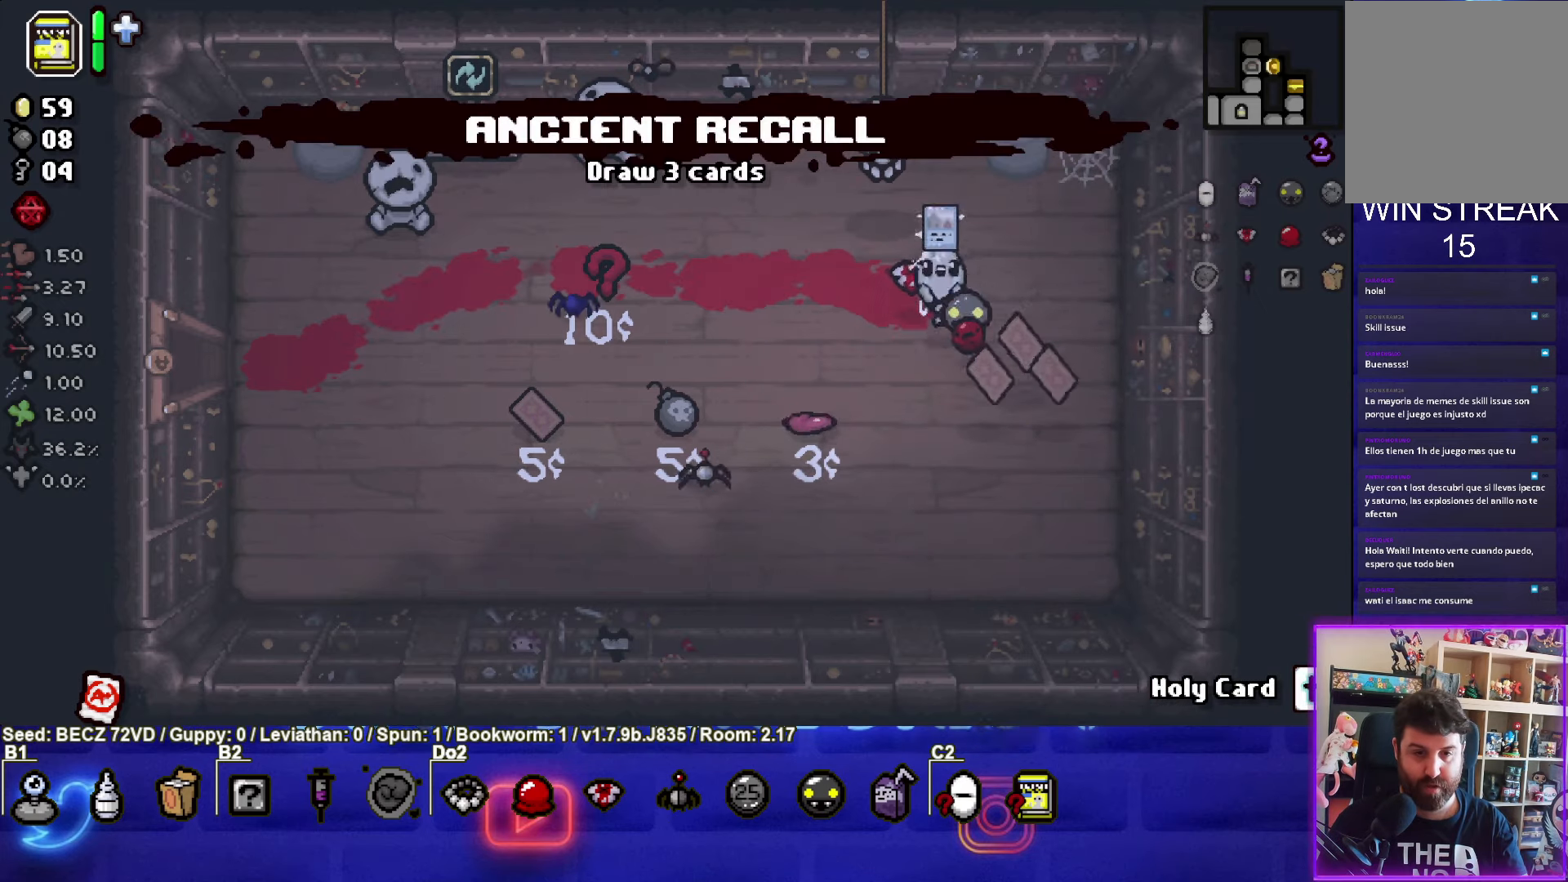
{"buttons": [], "left_stick": "up", "right_stick": "center", "events": [[200, "left_stick", "up-left"], [300, "left_stick", "up"]]}
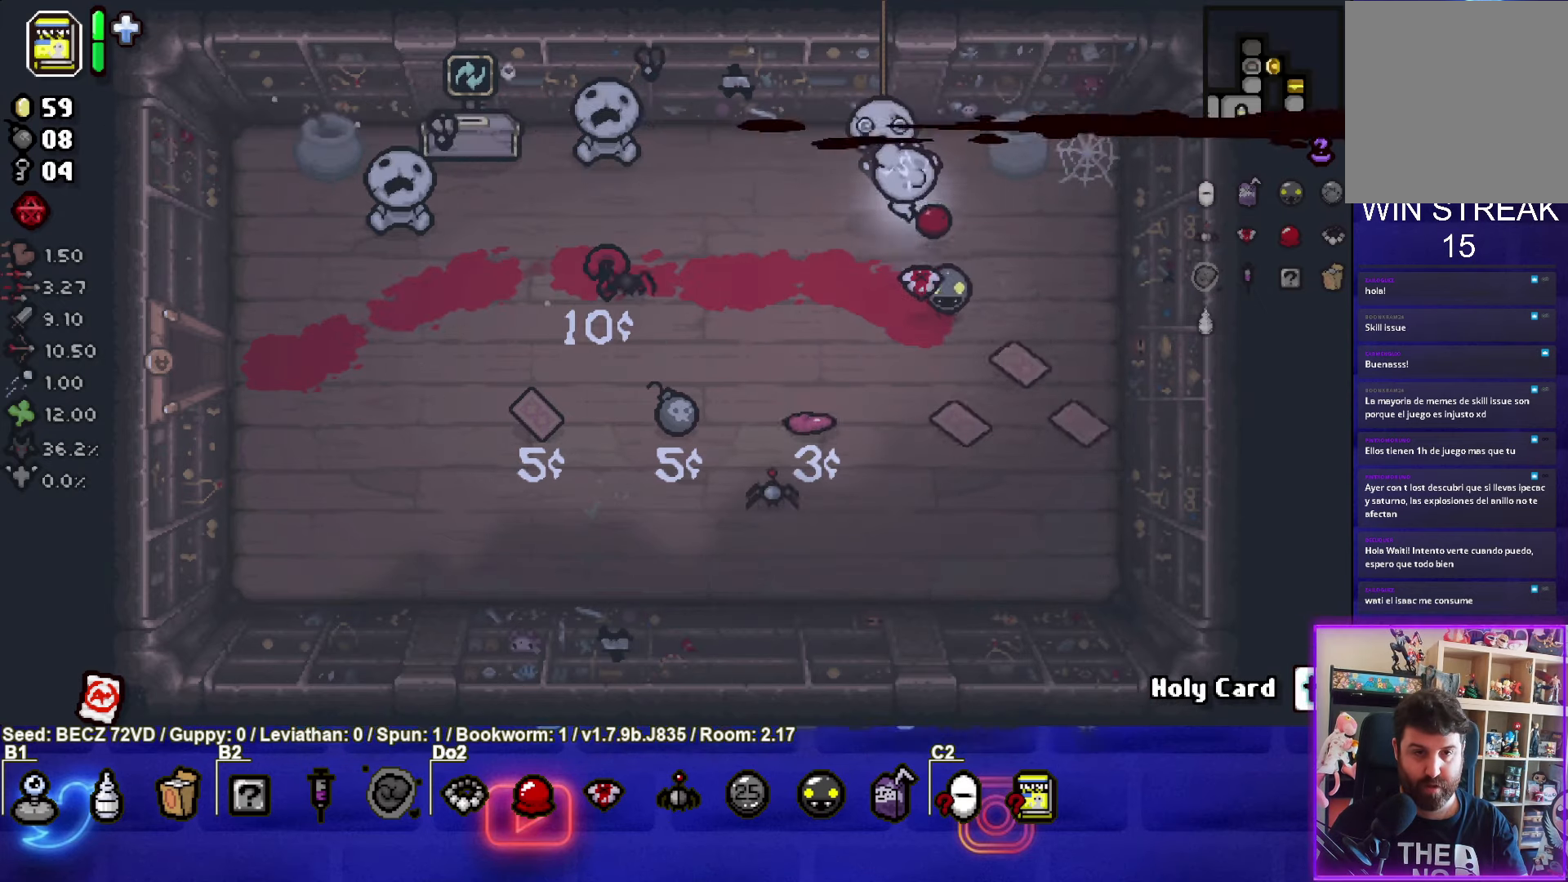
{"buttons": [], "left_stick": "down", "right_stick": "center", "events": [[200, "left_stick", "down"], [300, "L1", "down"], [367, "L1", "up"]]}
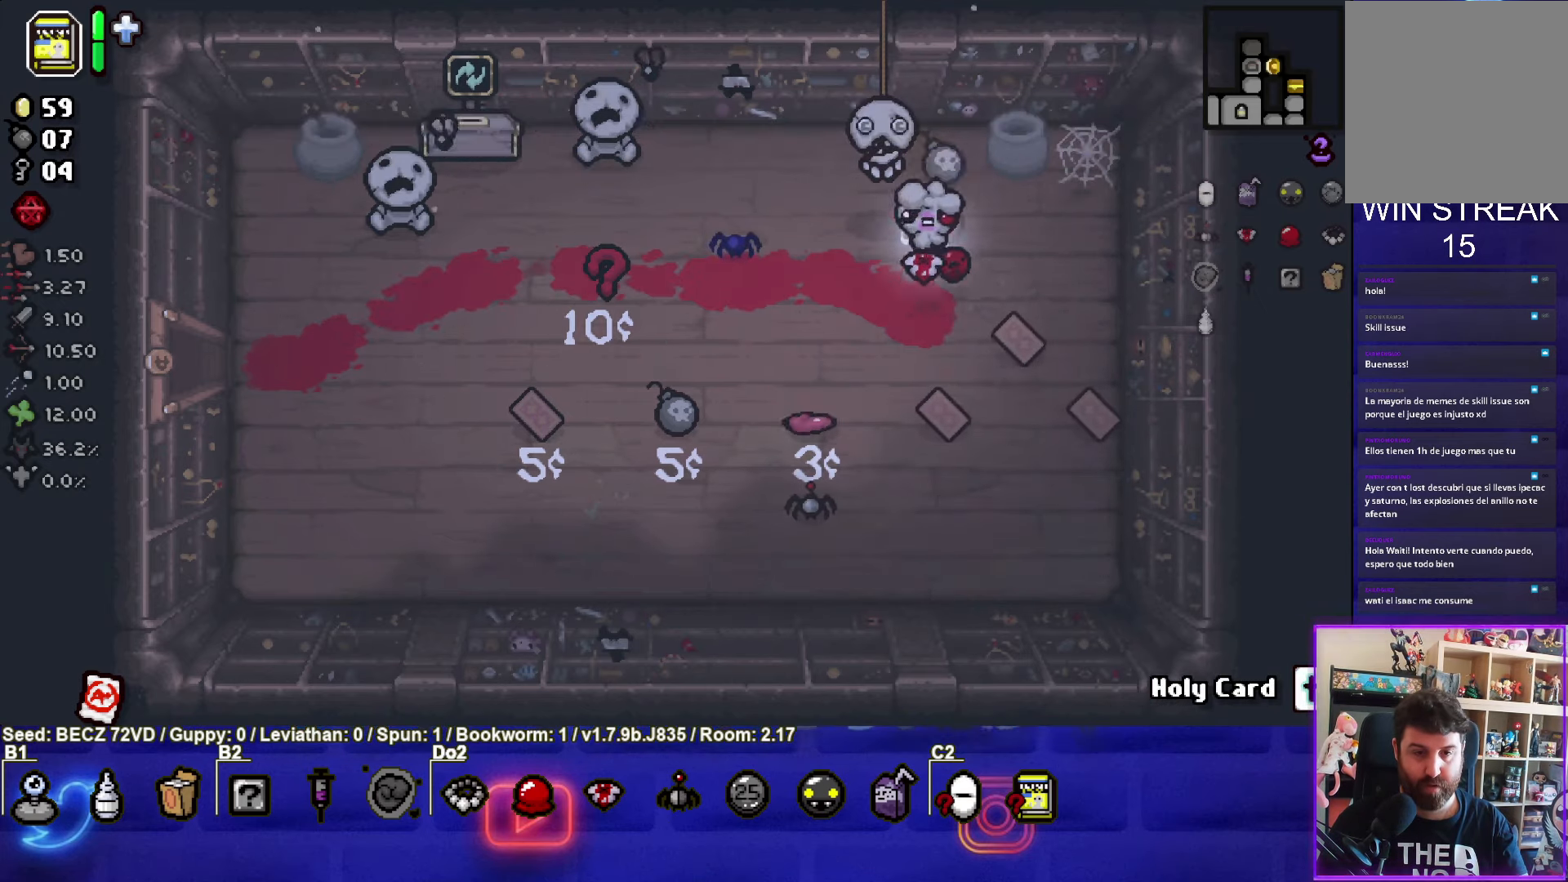
{"buttons": [], "left_stick": "down", "right_stick": "center", "events": []}
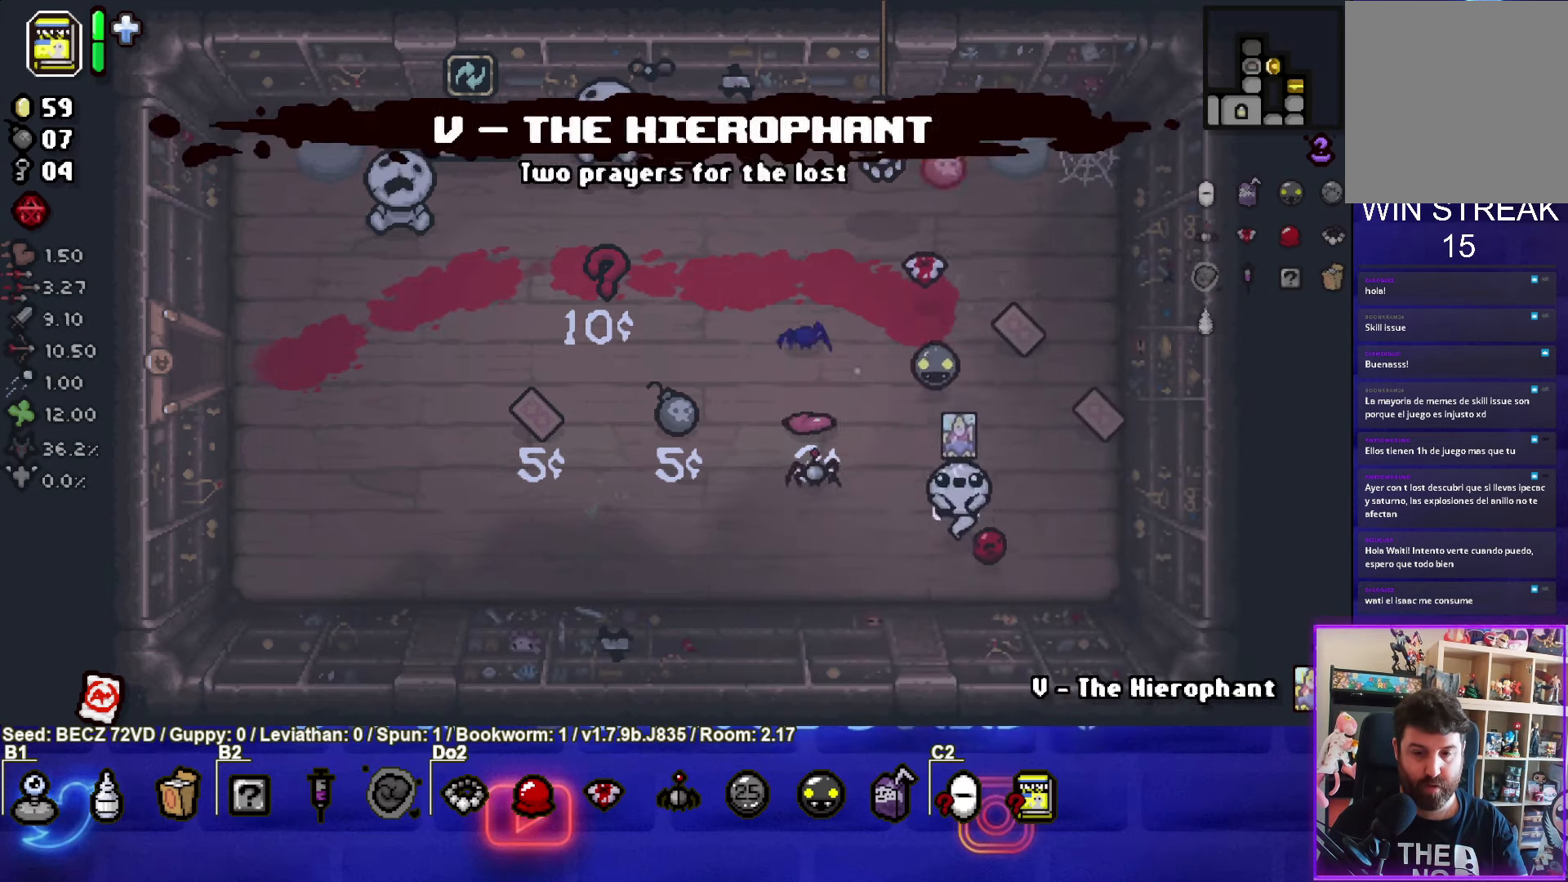
{"buttons": [], "left_stick": "center", "right_stick": "center", "events": [[33, "left_stick", "center"]]}
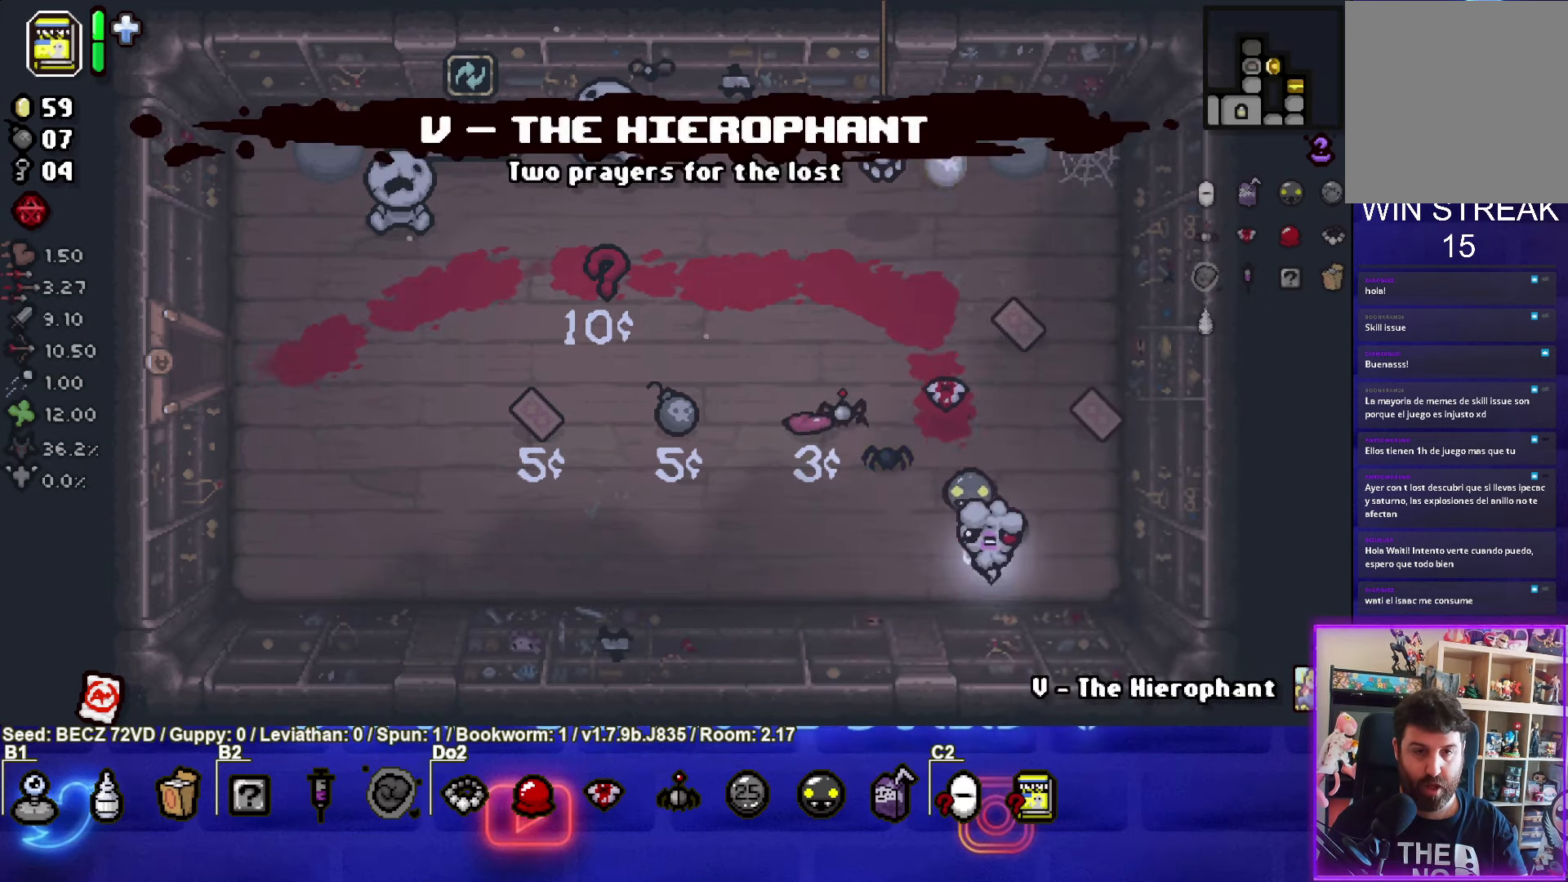
{"buttons": [], "left_stick": "center", "right_stick": "center", "events": [[367, "left_stick", "up"], [501, "left_stick", "center"]]}
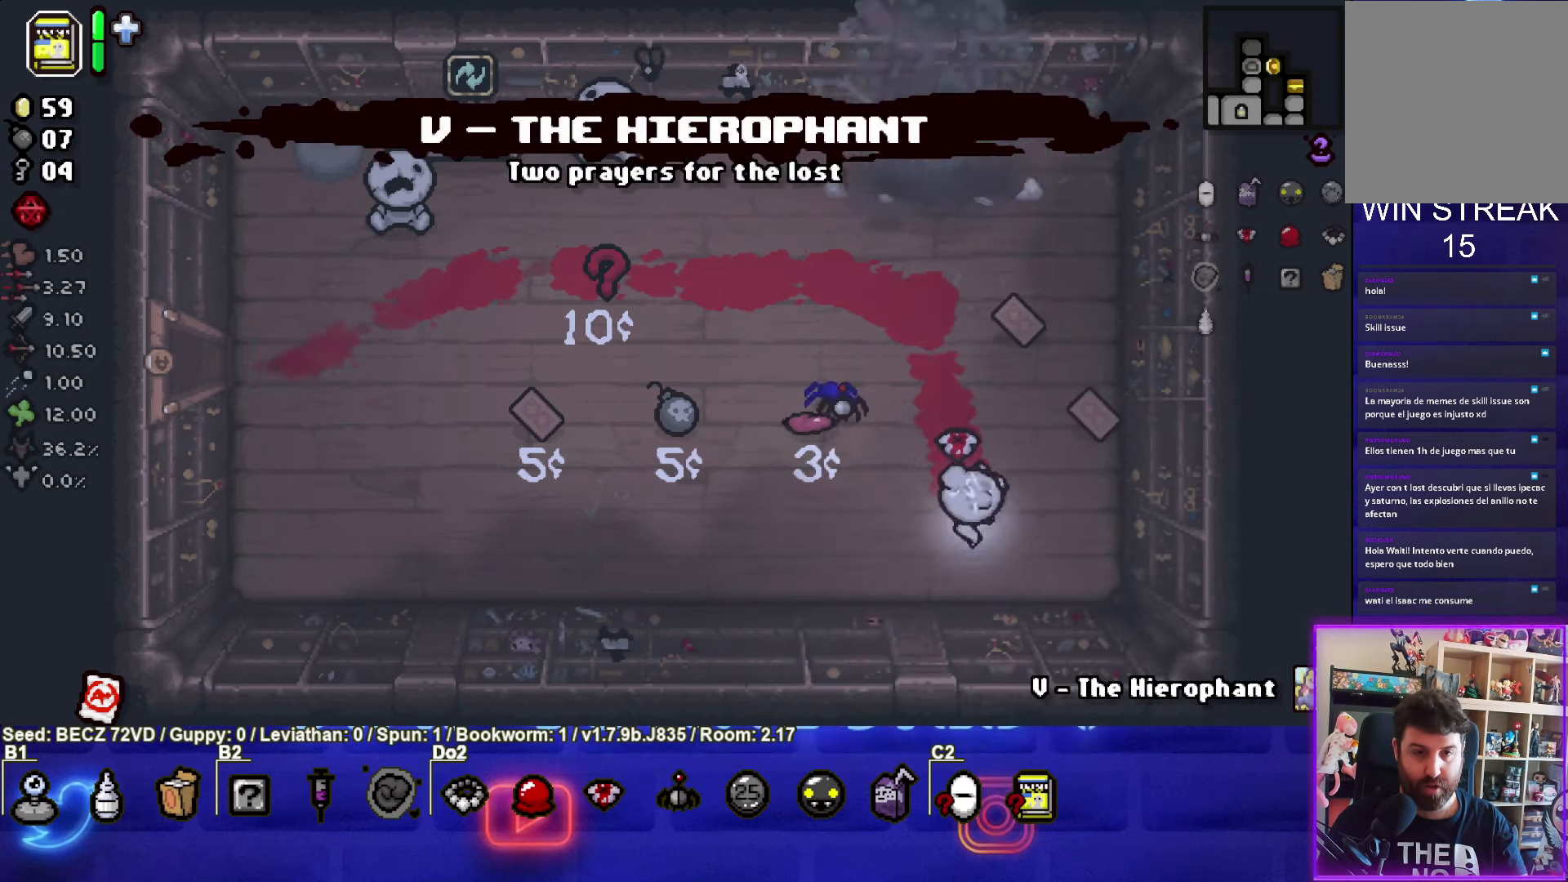
{"buttons": [], "left_stick": "up-left", "right_stick": "center", "events": [[100, "left_stick", "up"], [233, "left_stick", "up-left"]]}
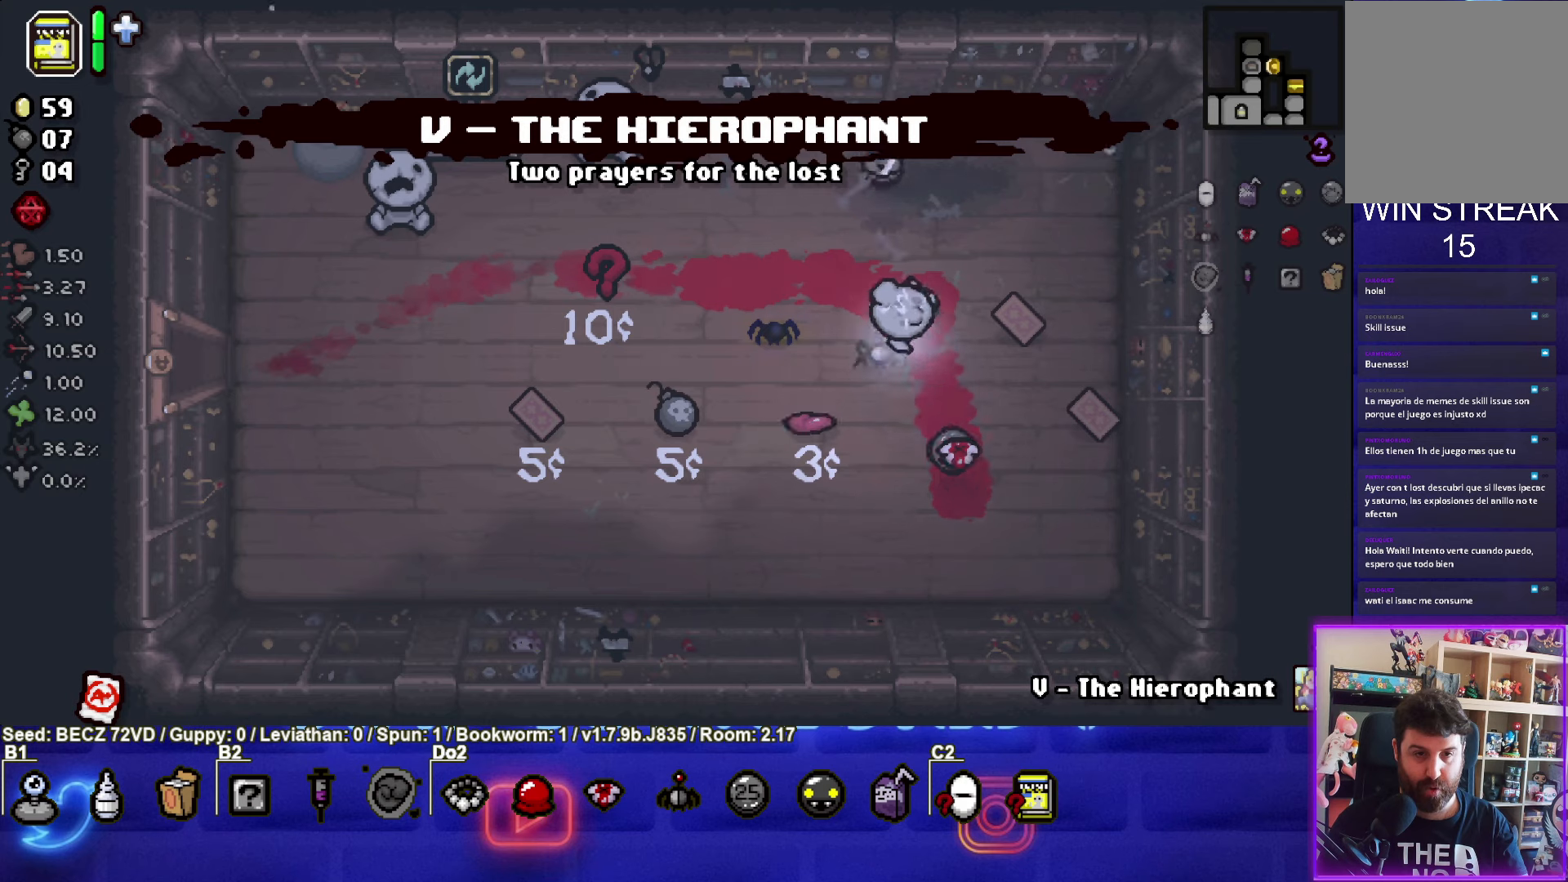
{"buttons": [], "left_stick": "down-right", "right_stick": "center", "events": [[234, "left_stick", "down-right"]]}
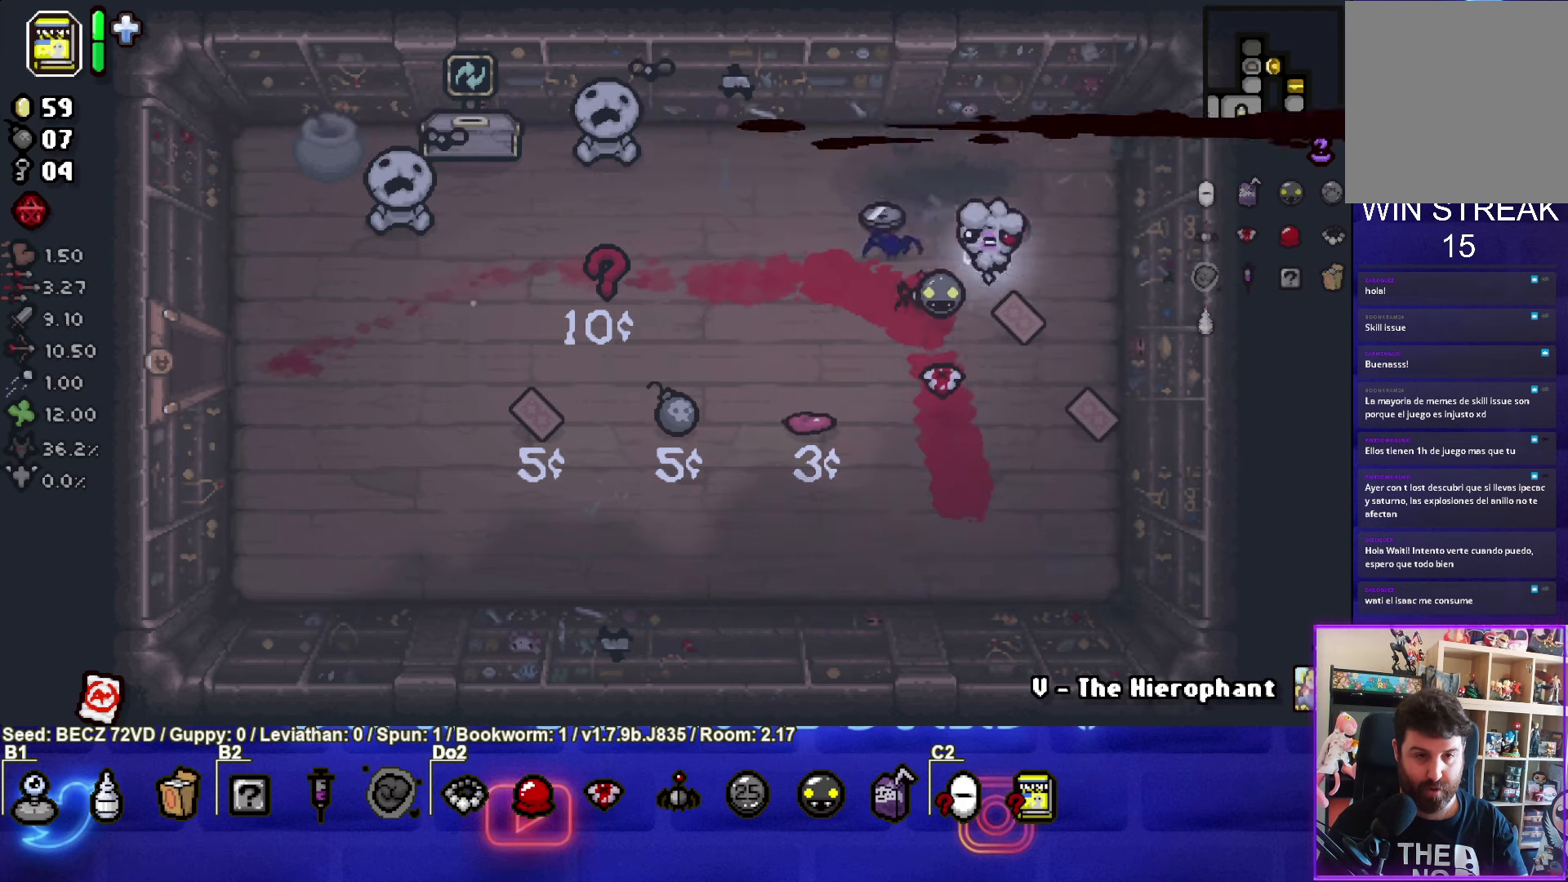
{"buttons": [], "left_stick": "down-right", "right_stick": "center", "events": [[233, "left_stick", "down"], [467, "left_stick", "down-right"]]}
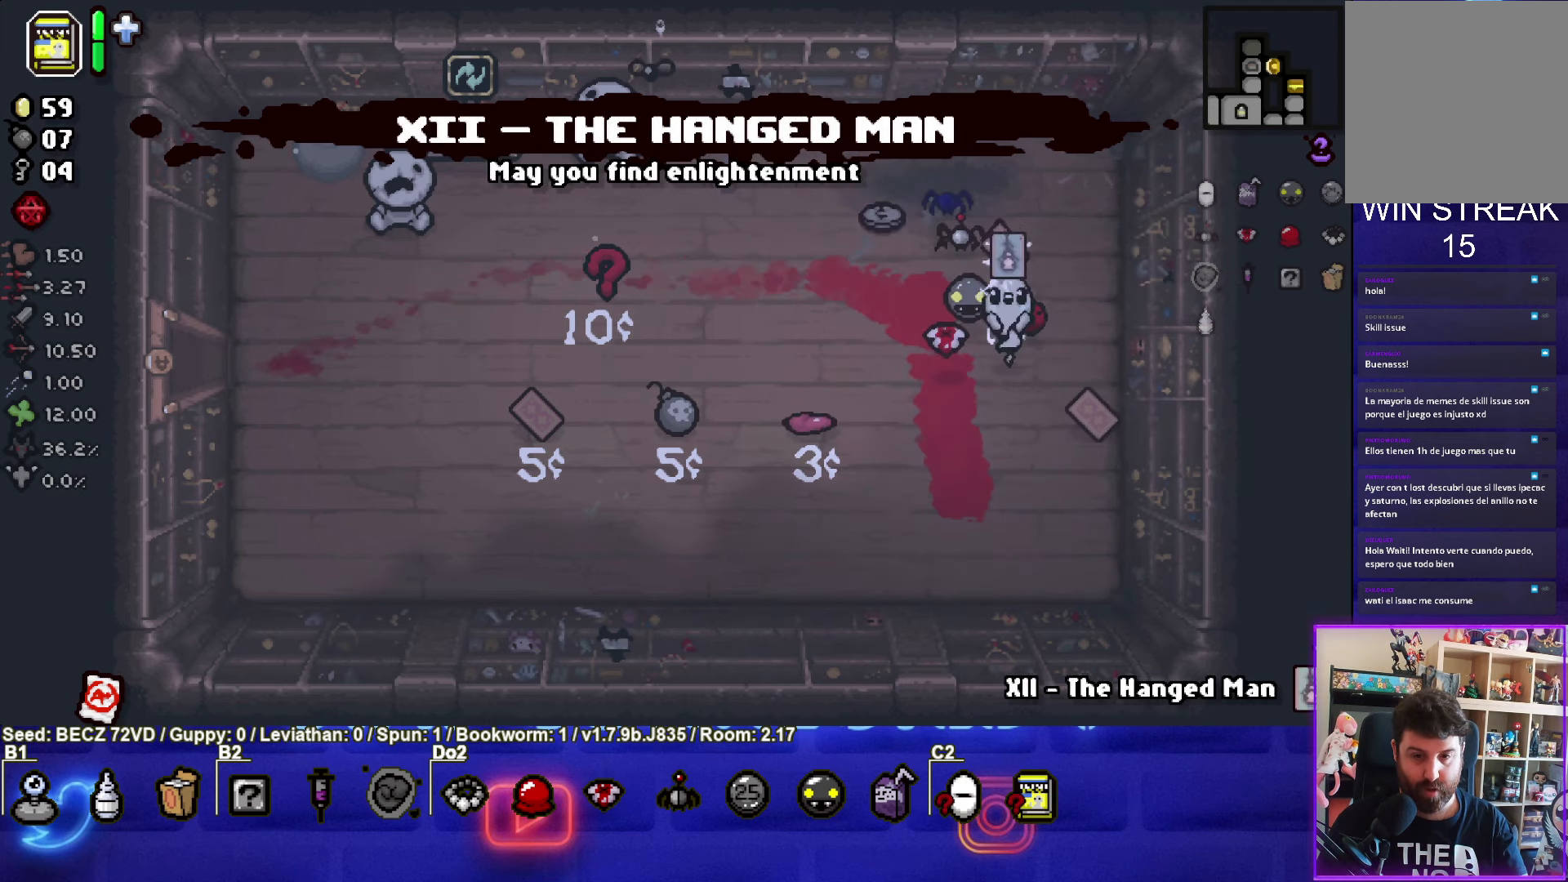
{"buttons": [], "left_stick": "up", "right_stick": "center", "events": [[334, "left_stick", "up"]]}
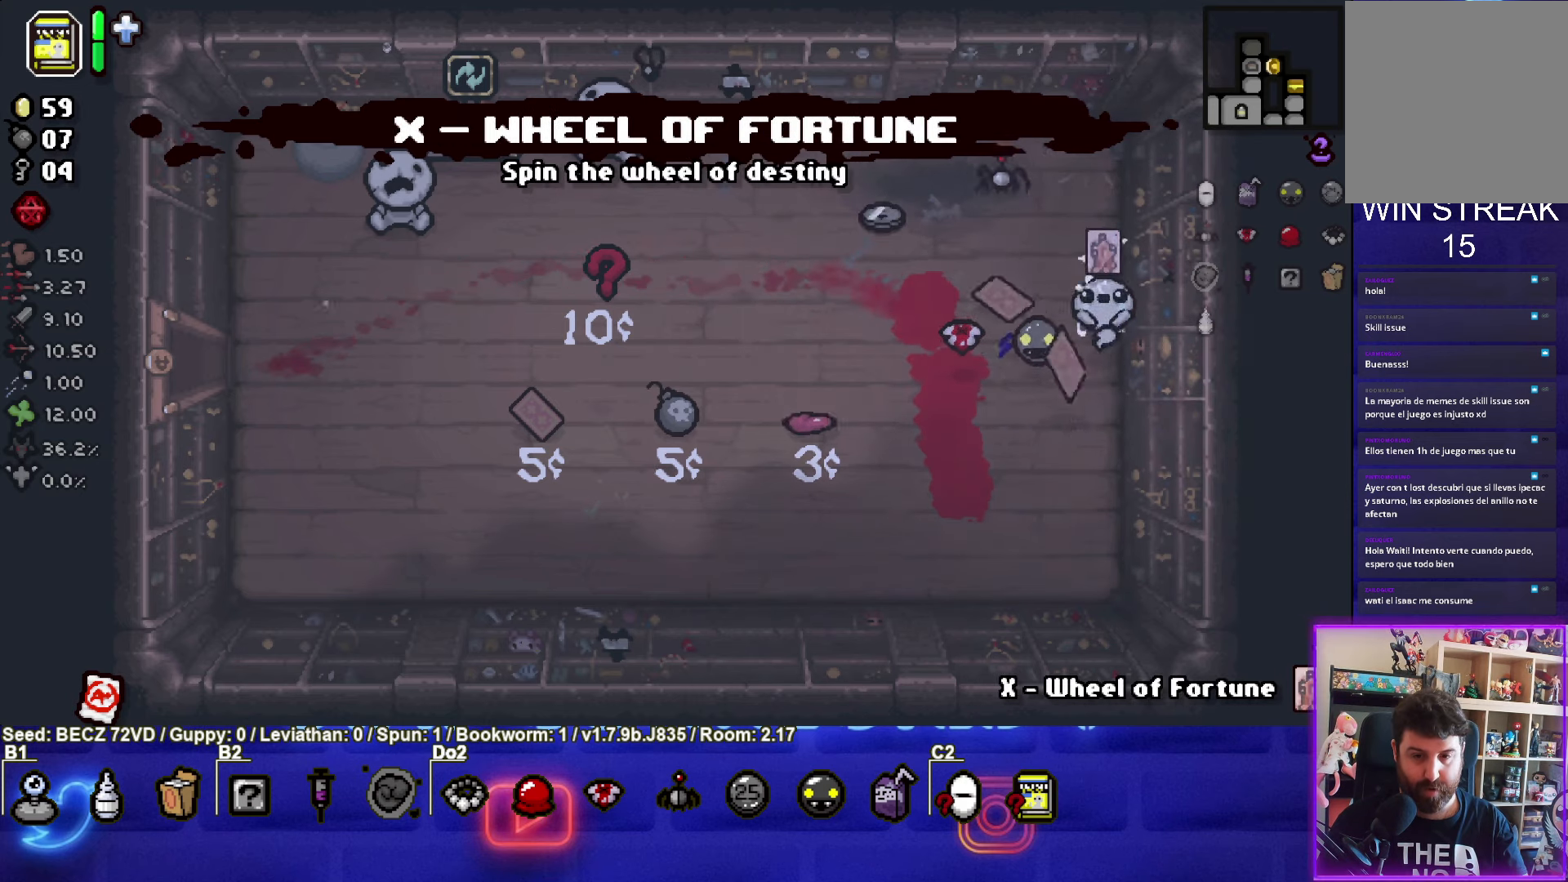
{"buttons": [], "left_stick": "left", "right_stick": "center", "events": [[33, "left_stick", "up-left"], [333, "left_stick", "left"]]}
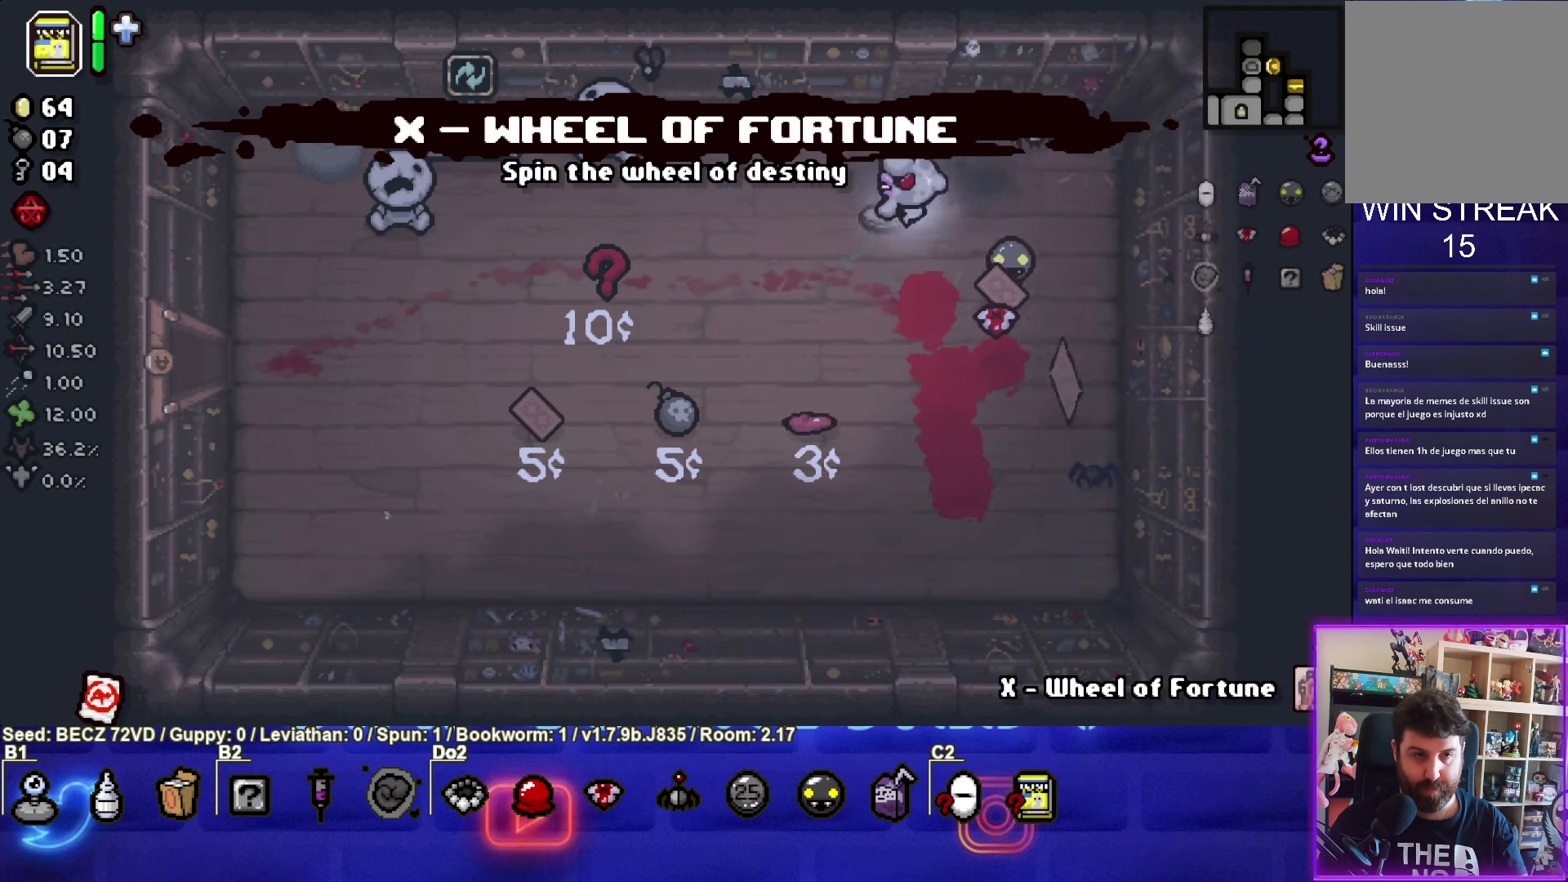
{"buttons": [], "left_stick": "center", "right_stick": "center", "events": [[33, "left_stick", "center"], [234, "left_stick", "left"], [467, "left_stick", "center"]]}
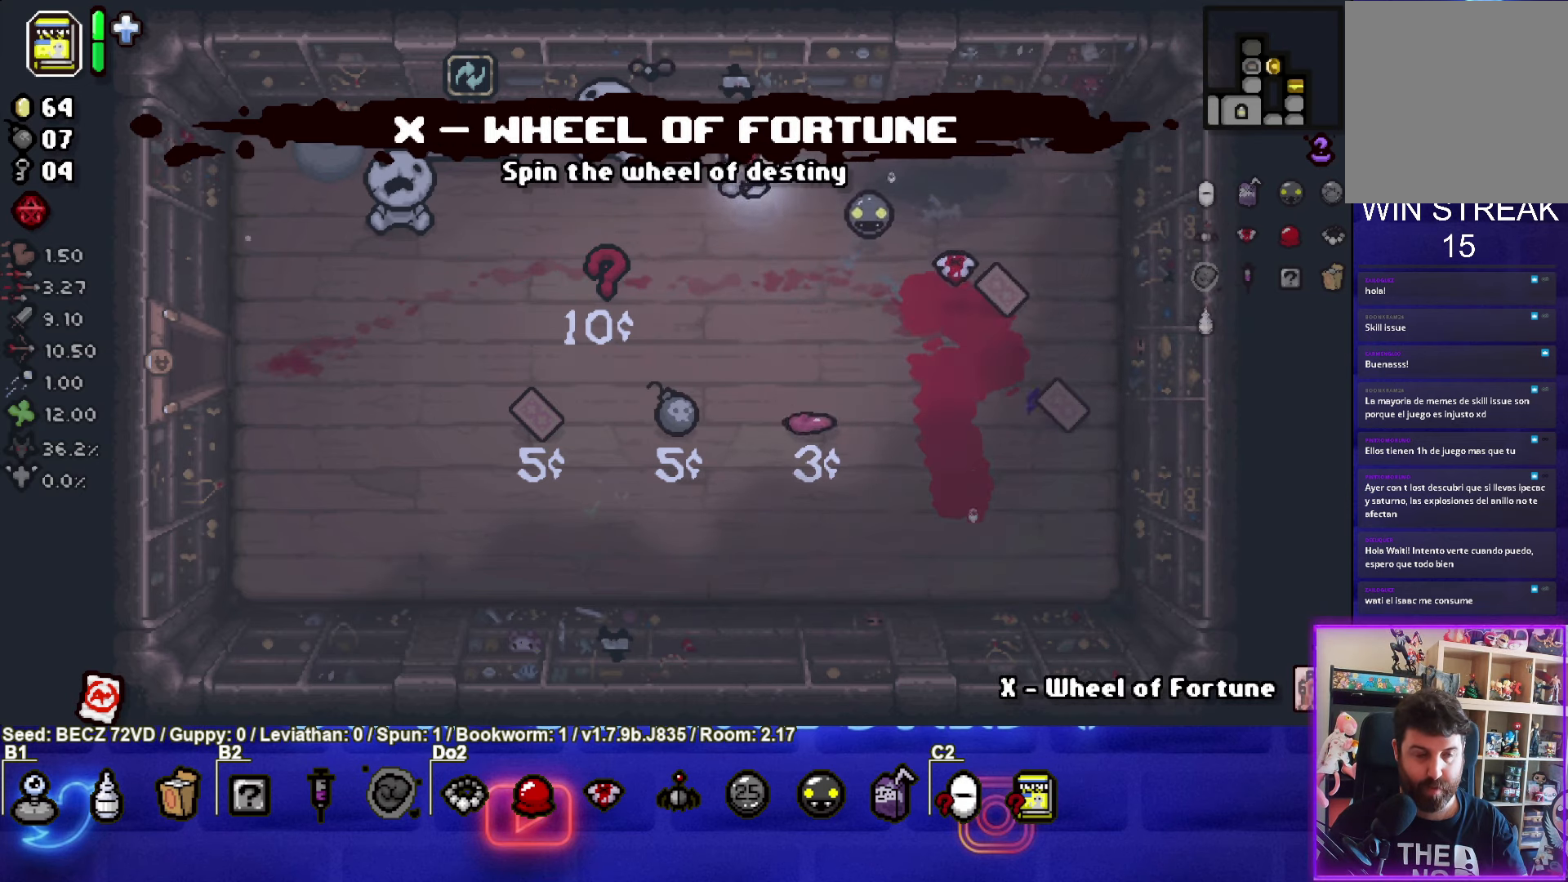
{"buttons": [], "left_stick": "left", "right_stick": "center", "events": [[100, "left_stick", "left"]]}
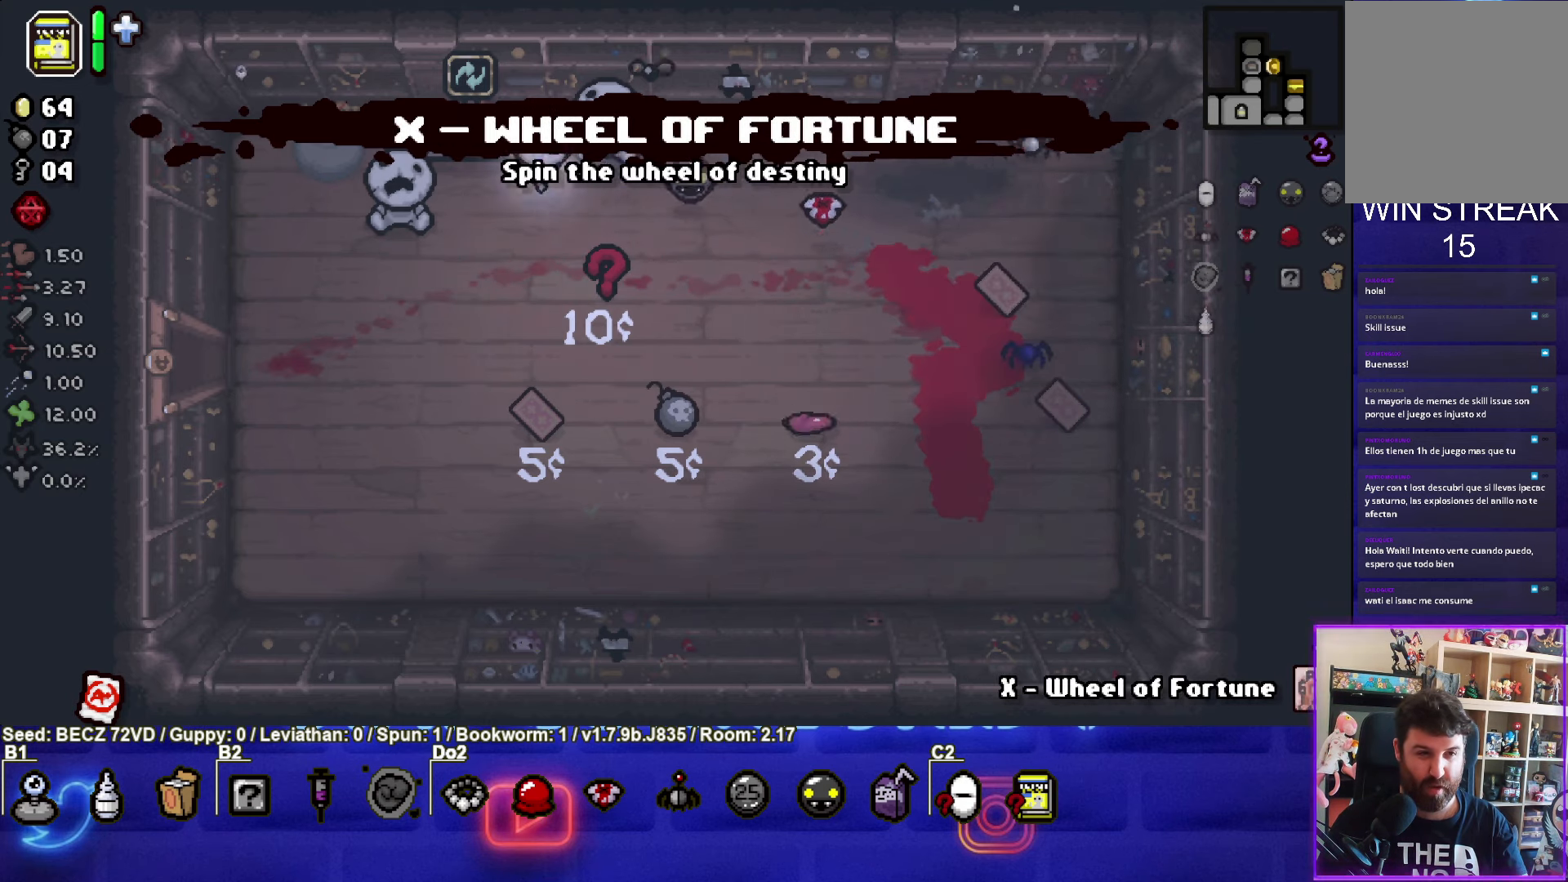
{"buttons": [], "left_stick": "center", "right_stick": "center", "events": [[67, "left_stick", "center"]]}
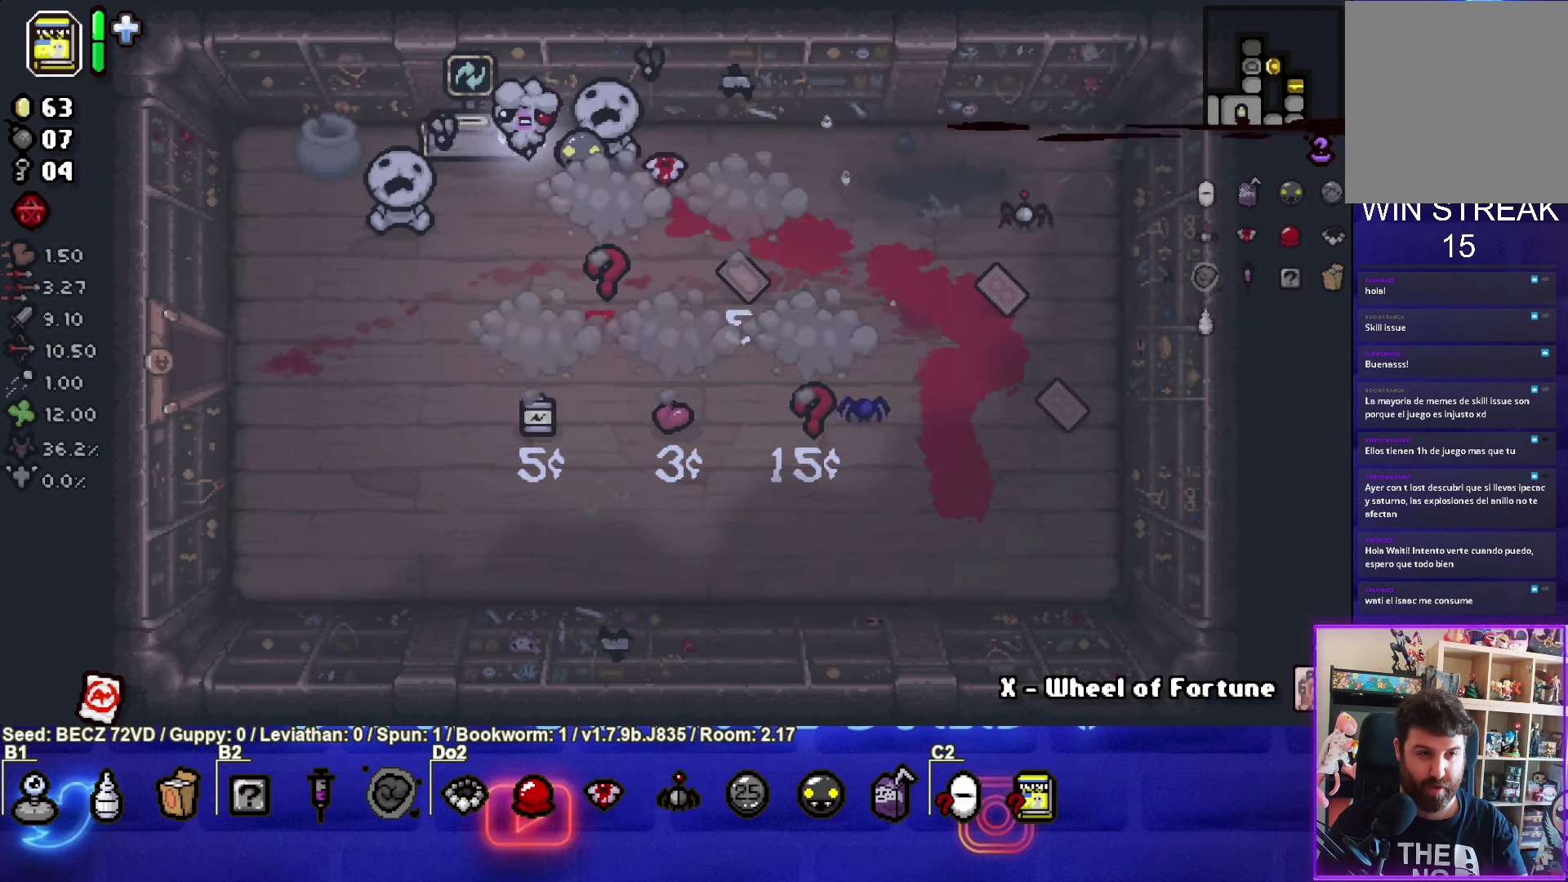
{"buttons": [], "left_stick": "center", "right_stick": "center", "events": []}
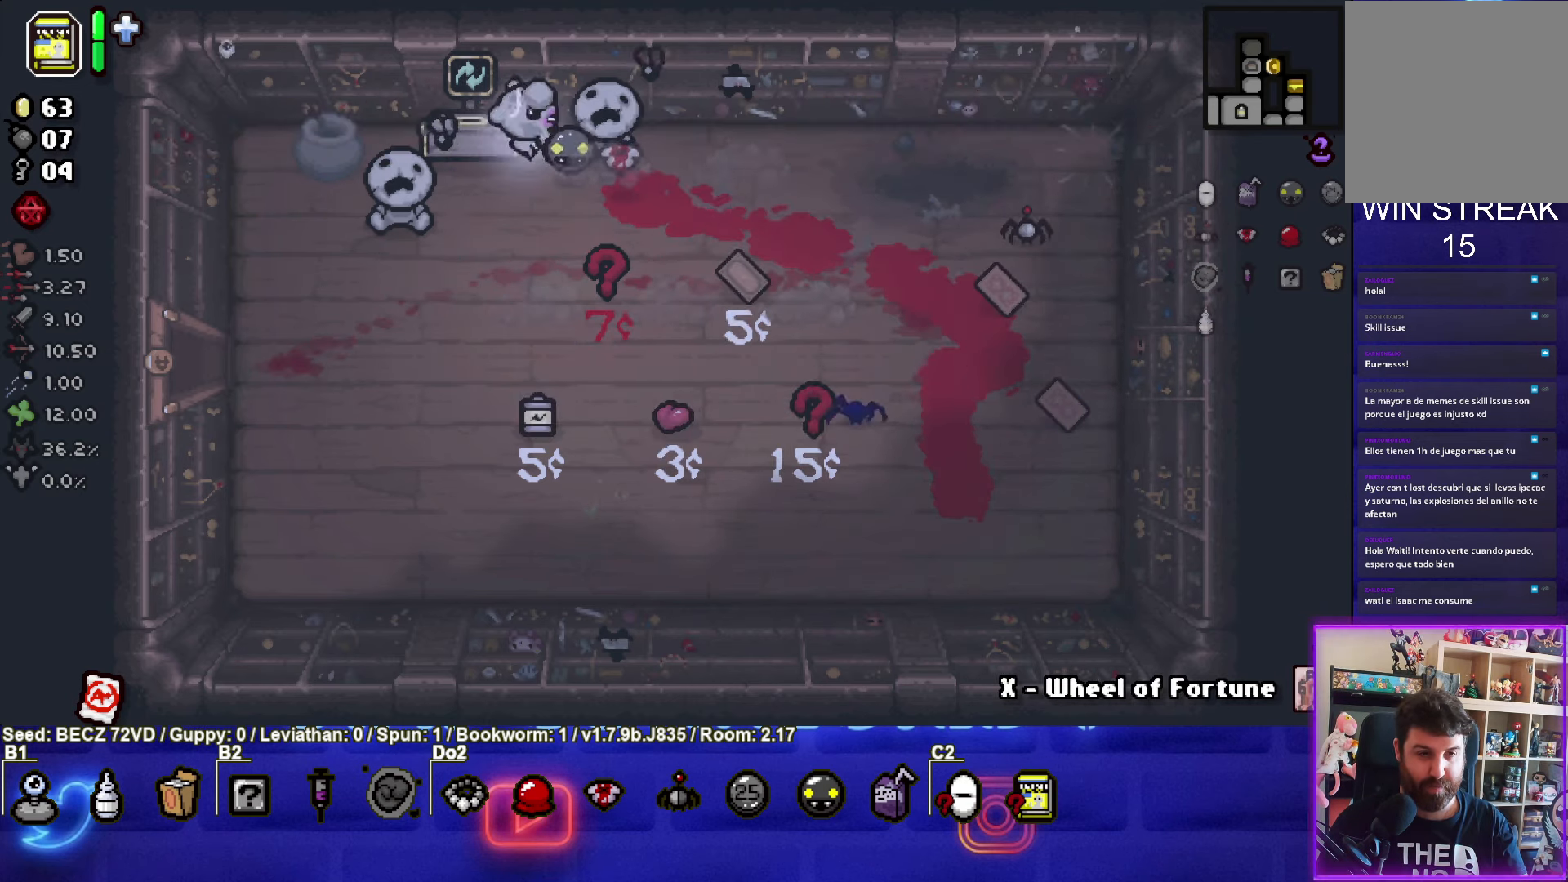
{"buttons": [], "left_stick": "center", "right_stick": "center", "events": [[67, "left_stick", "down-right"], [401, "left_stick", "center"]]}
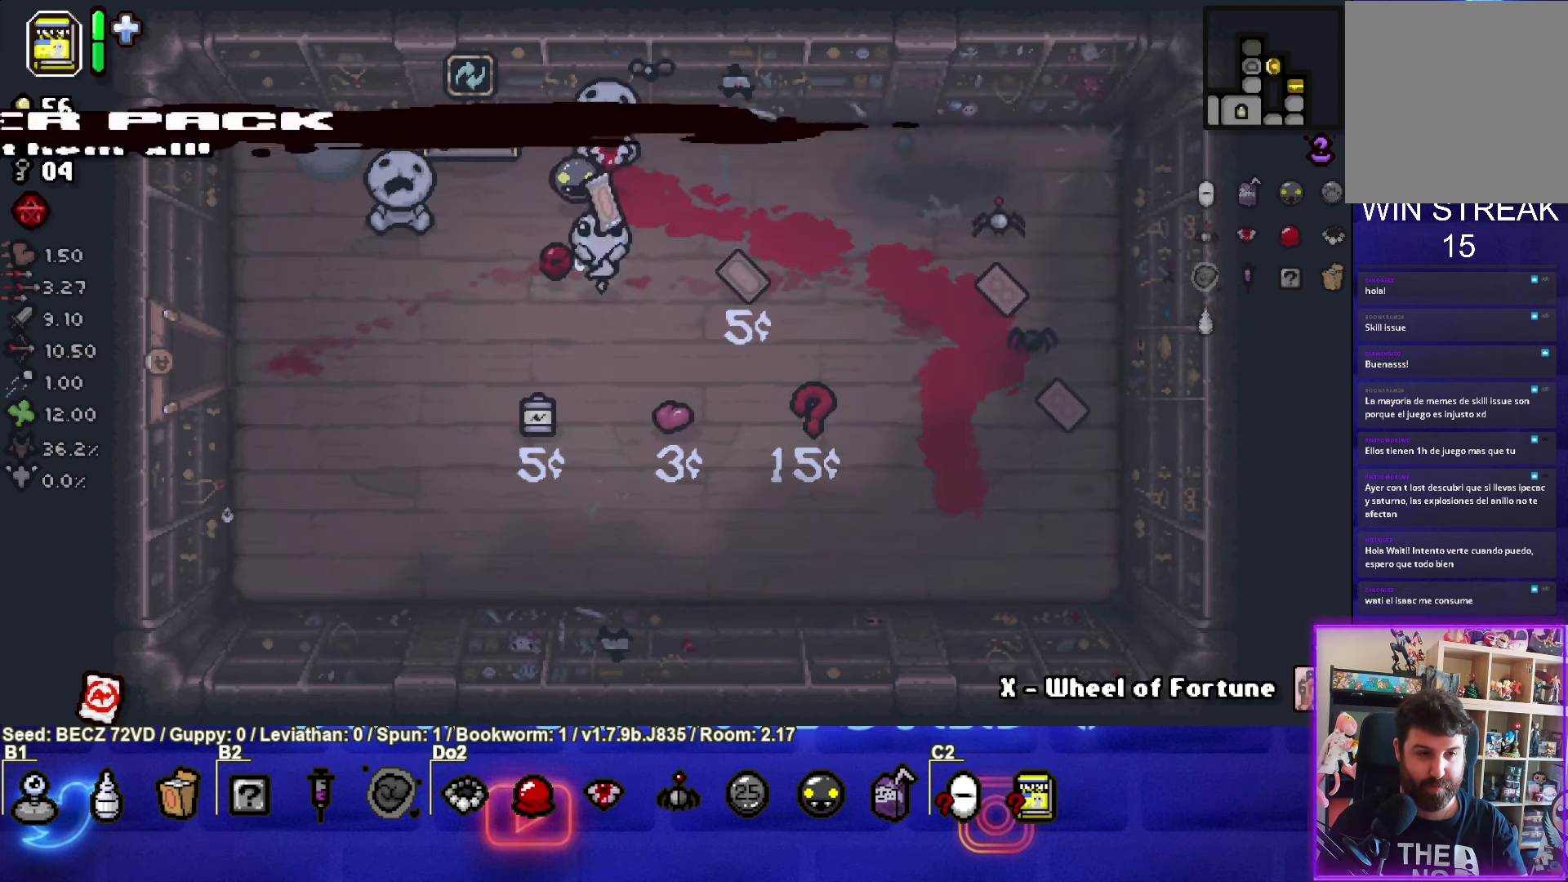
{"buttons": [], "left_stick": "up-right", "right_stick": "center", "events": [[200, "left_stick", "up-right"]]}